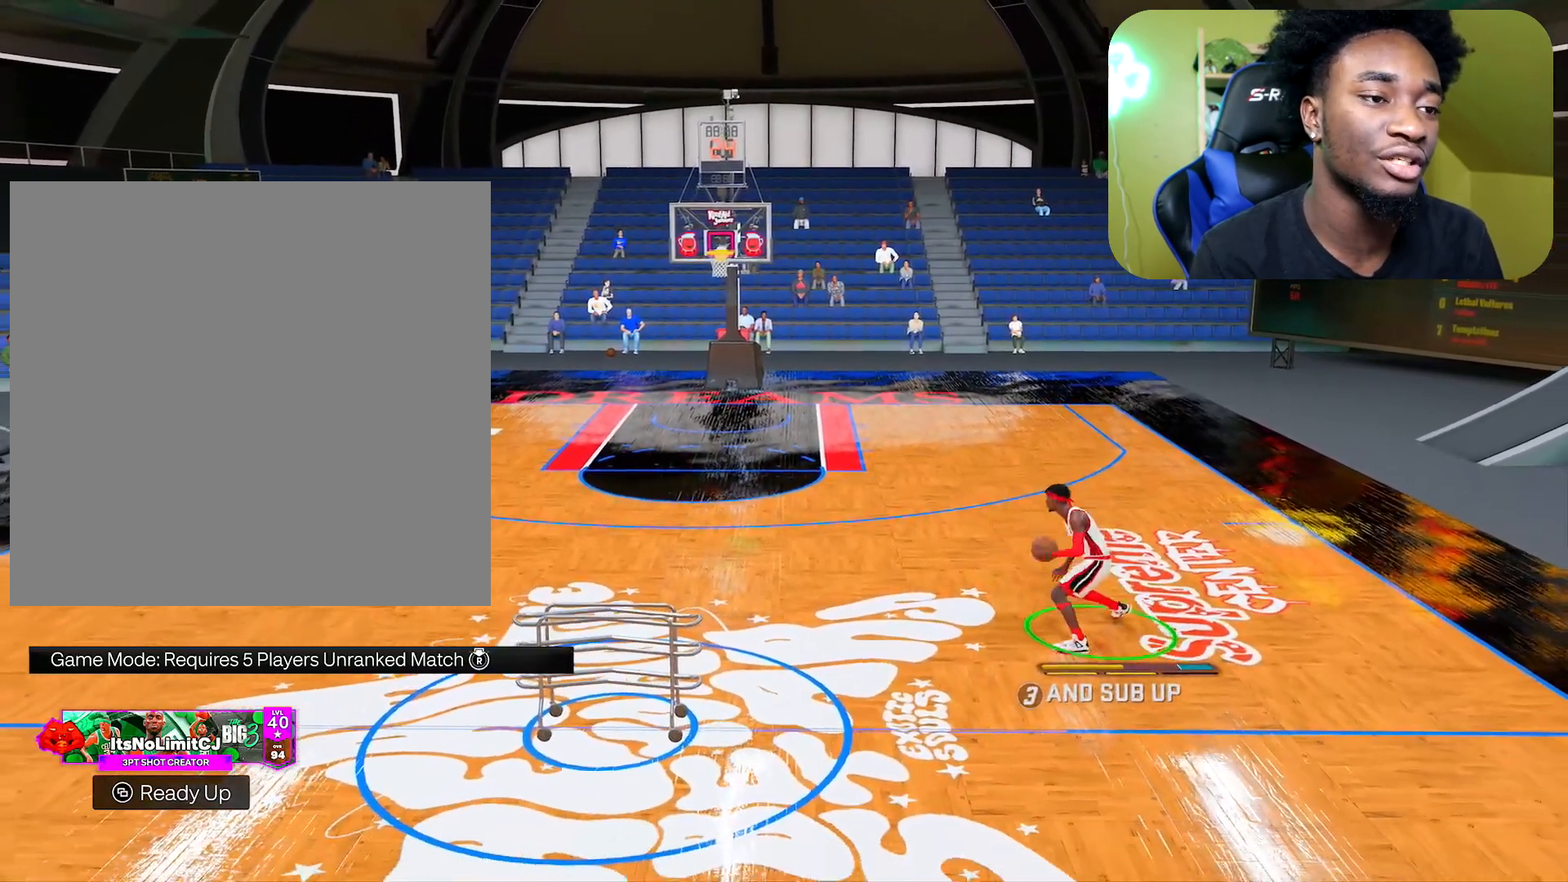
Gameplay with a controller (Xbox layout); each line is a JSON object with the inputs held at the frame after it. "events" lists button and stick changes between this image and that frame as [ms after this image, input, new state], when the widget could be followed in between.
{"buttons": ["R2"], "left_stick": "up", "right_stick": "center", "events": []}
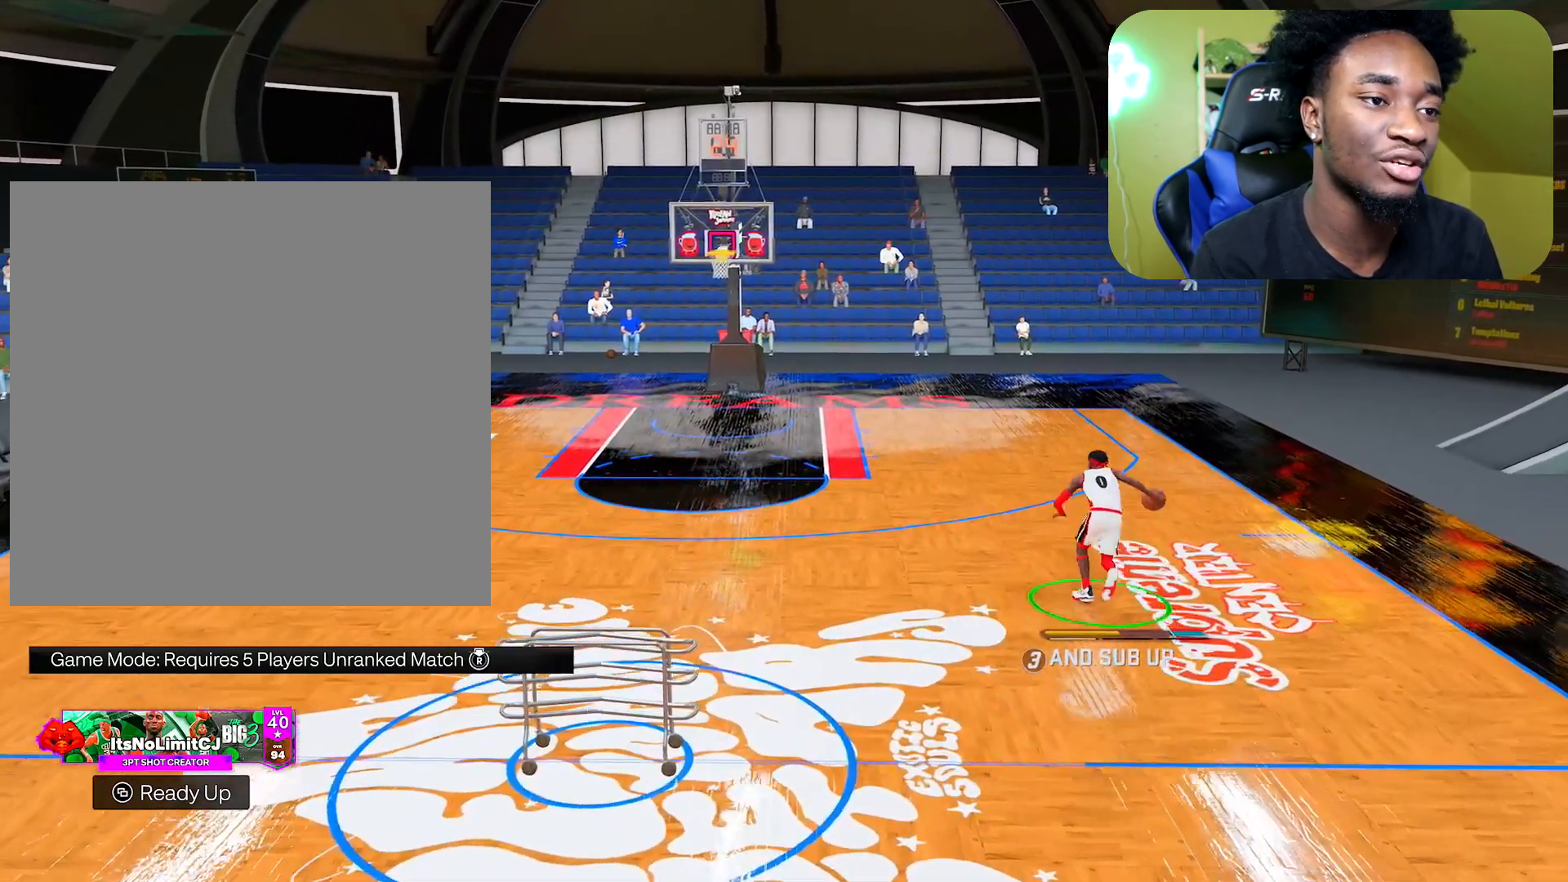
{"buttons": [], "left_stick": "down-left", "right_stick": "center", "events": [[116, "left_stick", "up-right"], [183, "R2", "up"], [283, "left_stick", "down-right"], [333, "left_stick", "down-left"]]}
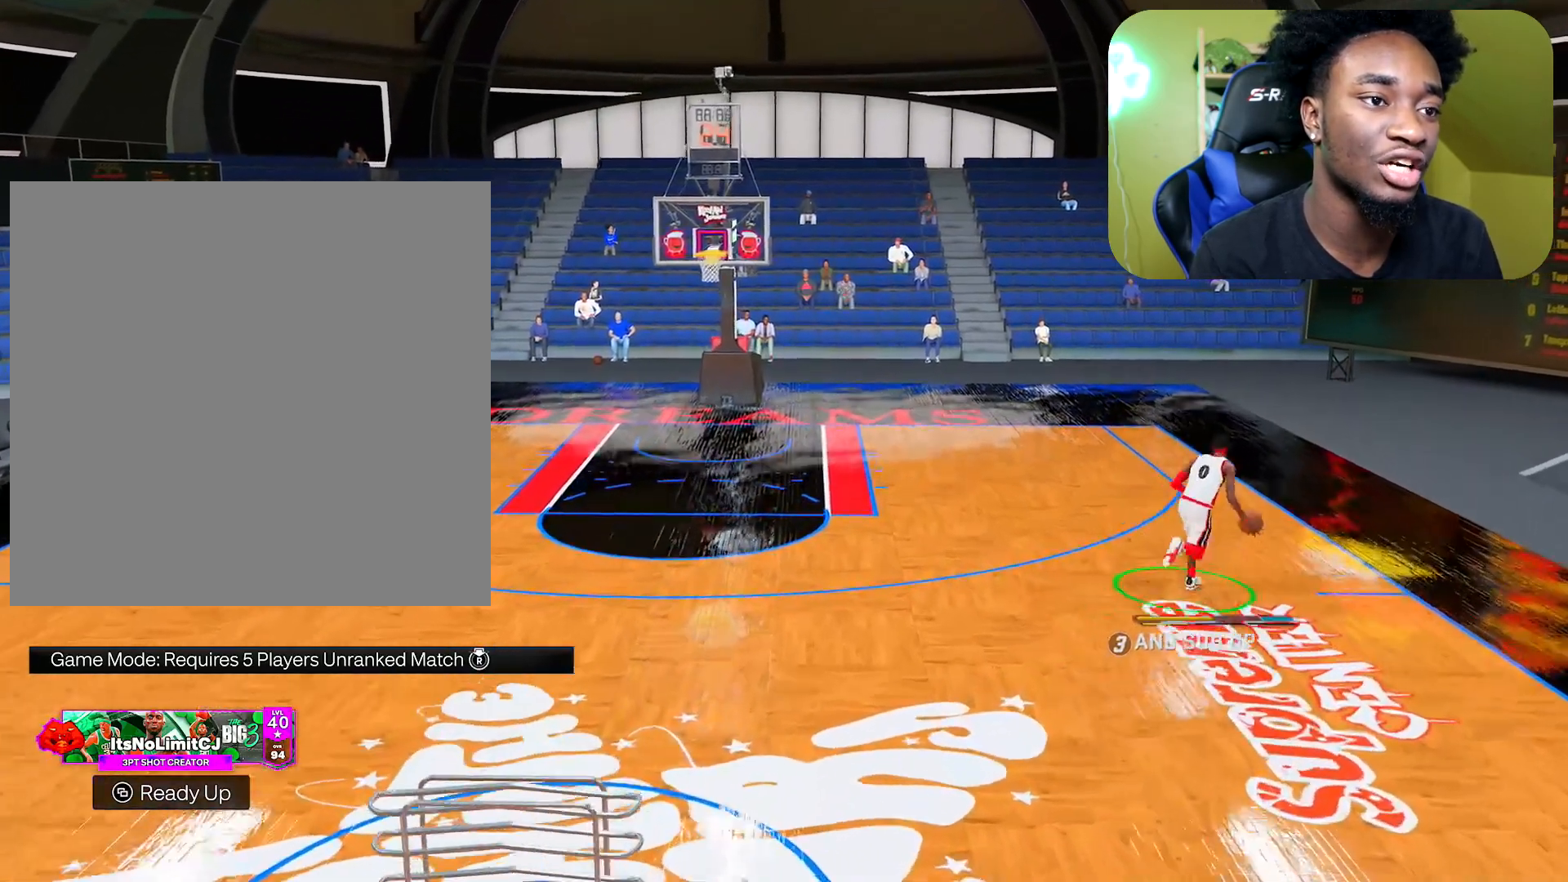
{"buttons": [], "left_stick": "down-left", "right_stick": "center", "events": []}
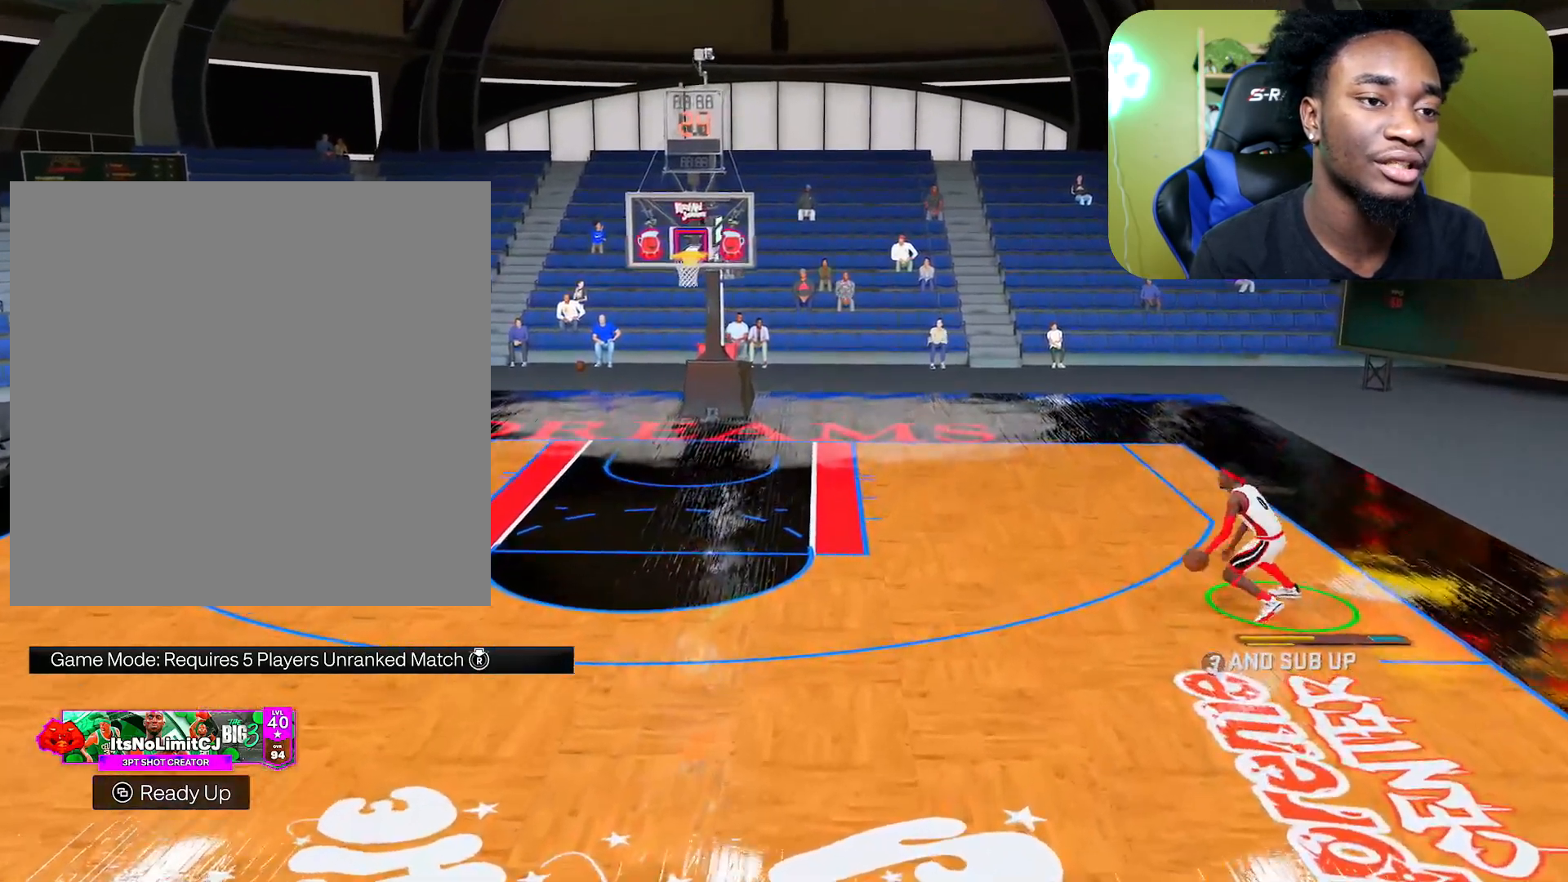
{"buttons": [], "left_stick": "left", "right_stick": "center", "events": [[16, "R2", "down"], [16, "left_stick", "right"], [50, "R2", "up"], [150, "left_stick", "down-left"], [400, "left_stick", "left"]]}
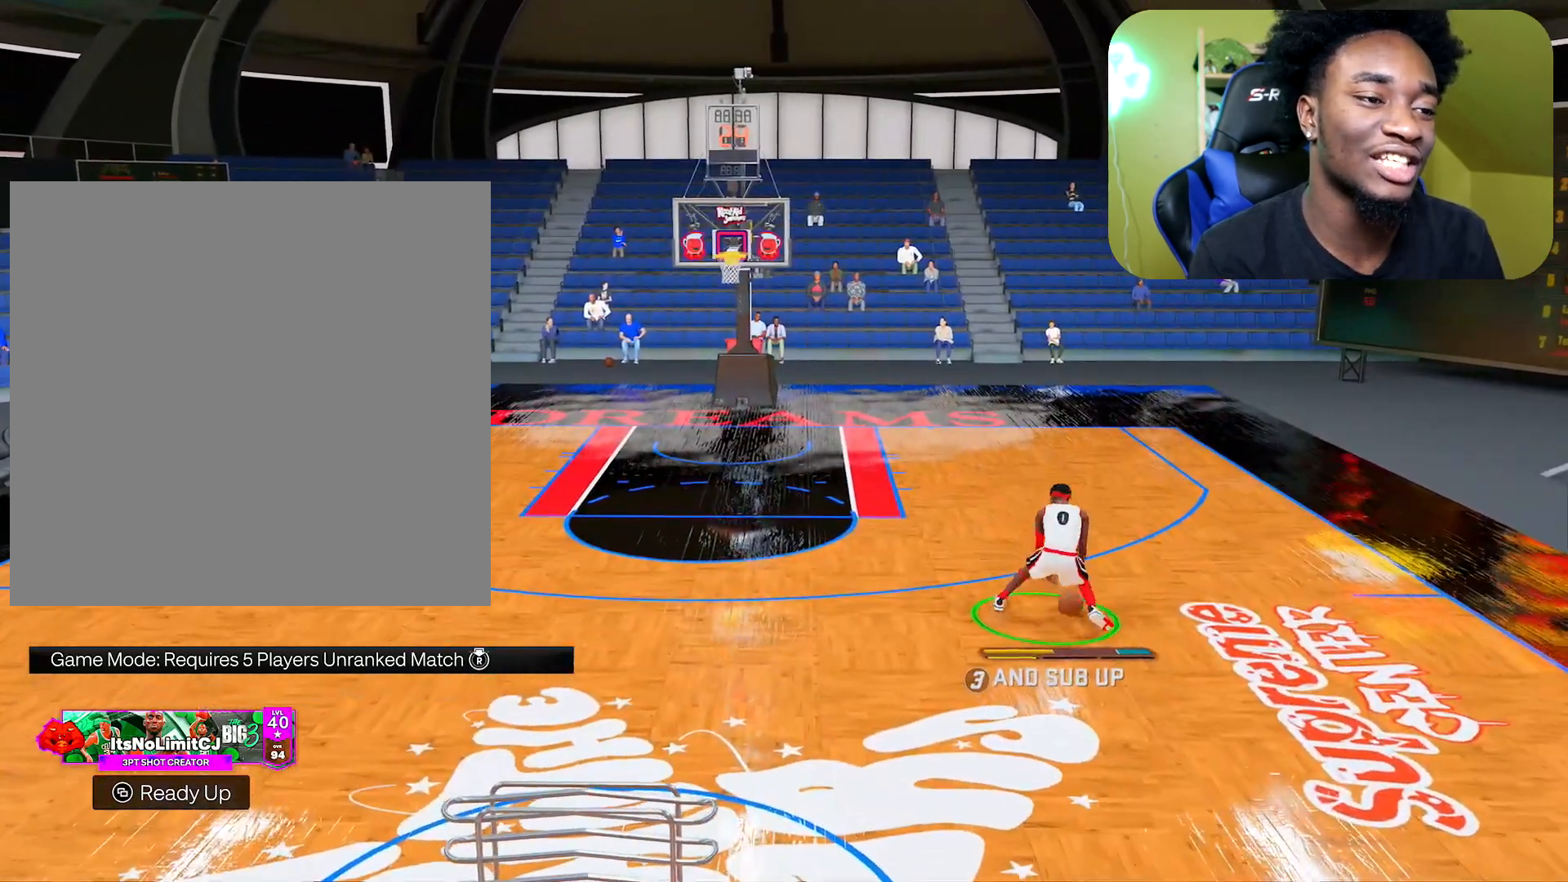
{"buttons": [], "left_stick": "down-left", "right_stick": "center", "events": [[150, "left_stick", "down-left"]]}
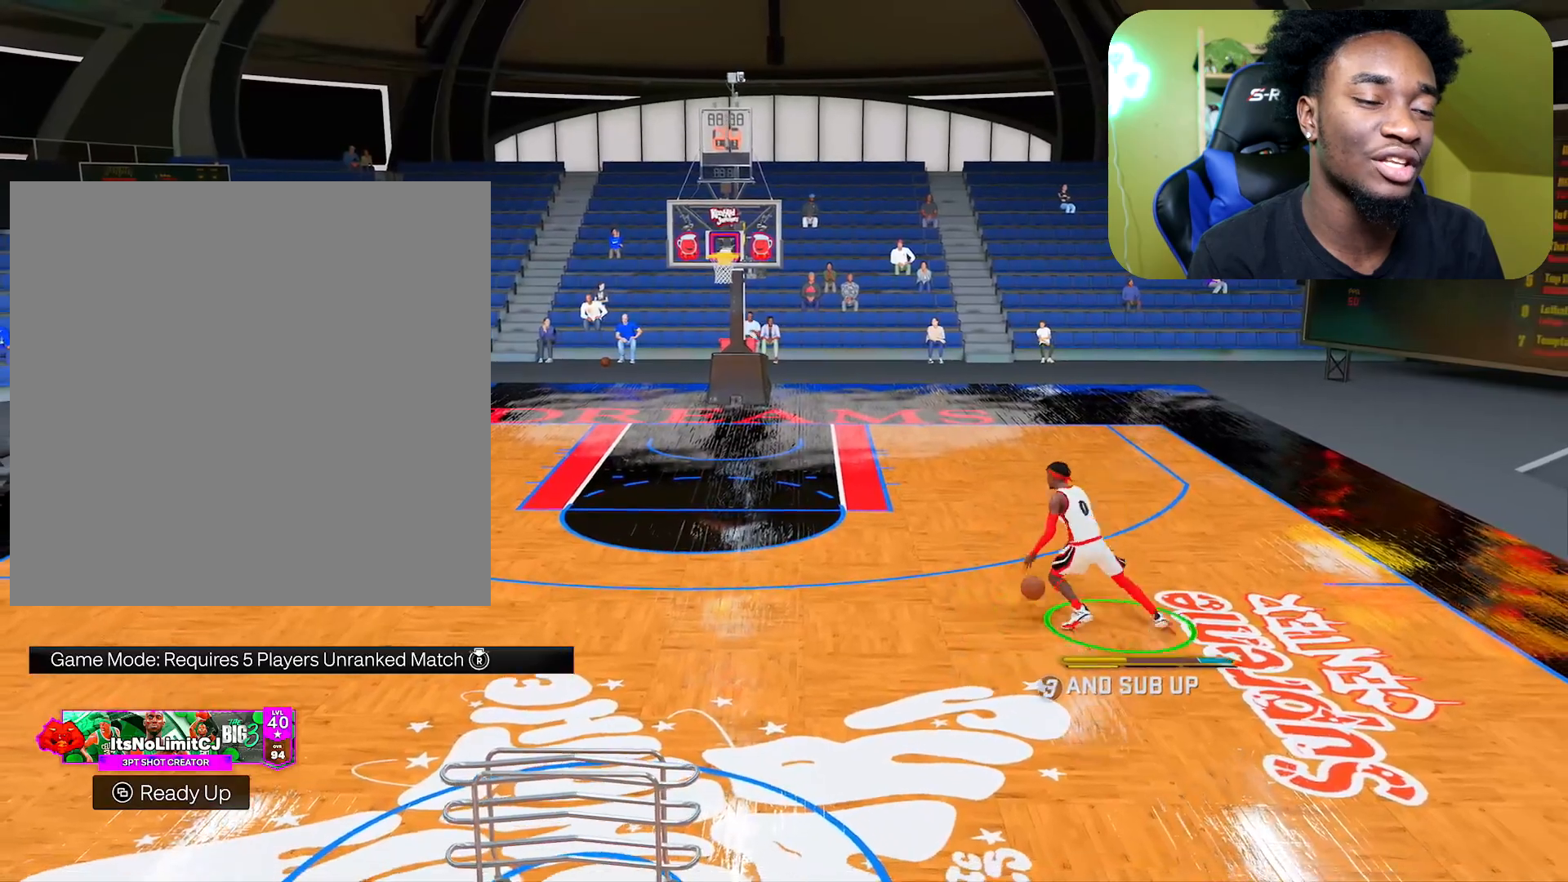
{"buttons": [], "left_stick": "down-left", "right_stick": "center", "events": []}
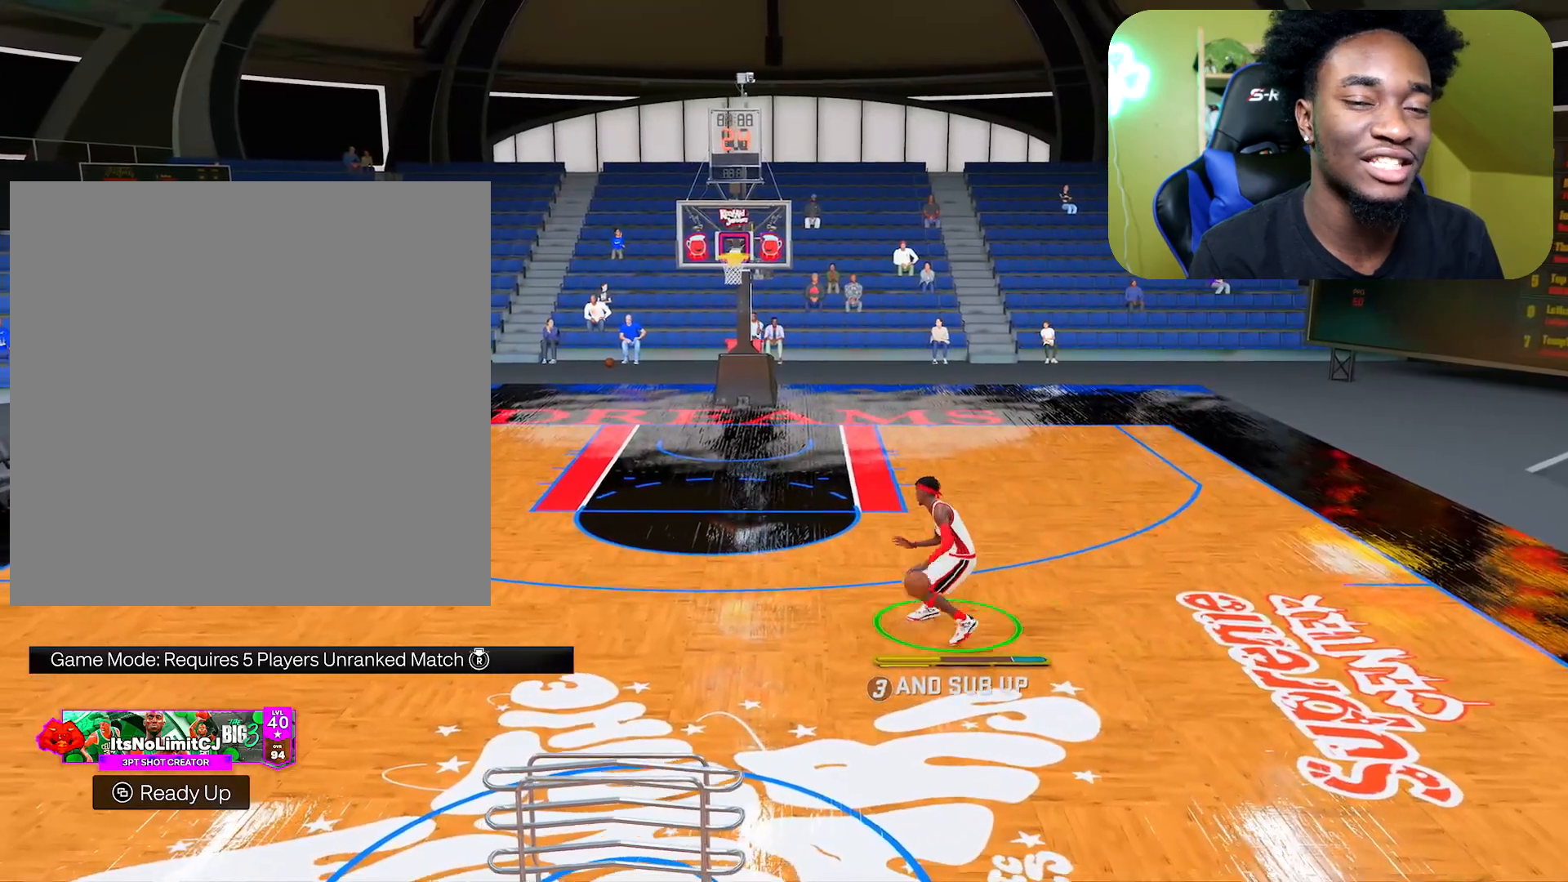
{"buttons": ["R2"], "left_stick": "center", "right_stick": "center", "events": [[17, "R2", "down"], [234, "left_stick", "center"]]}
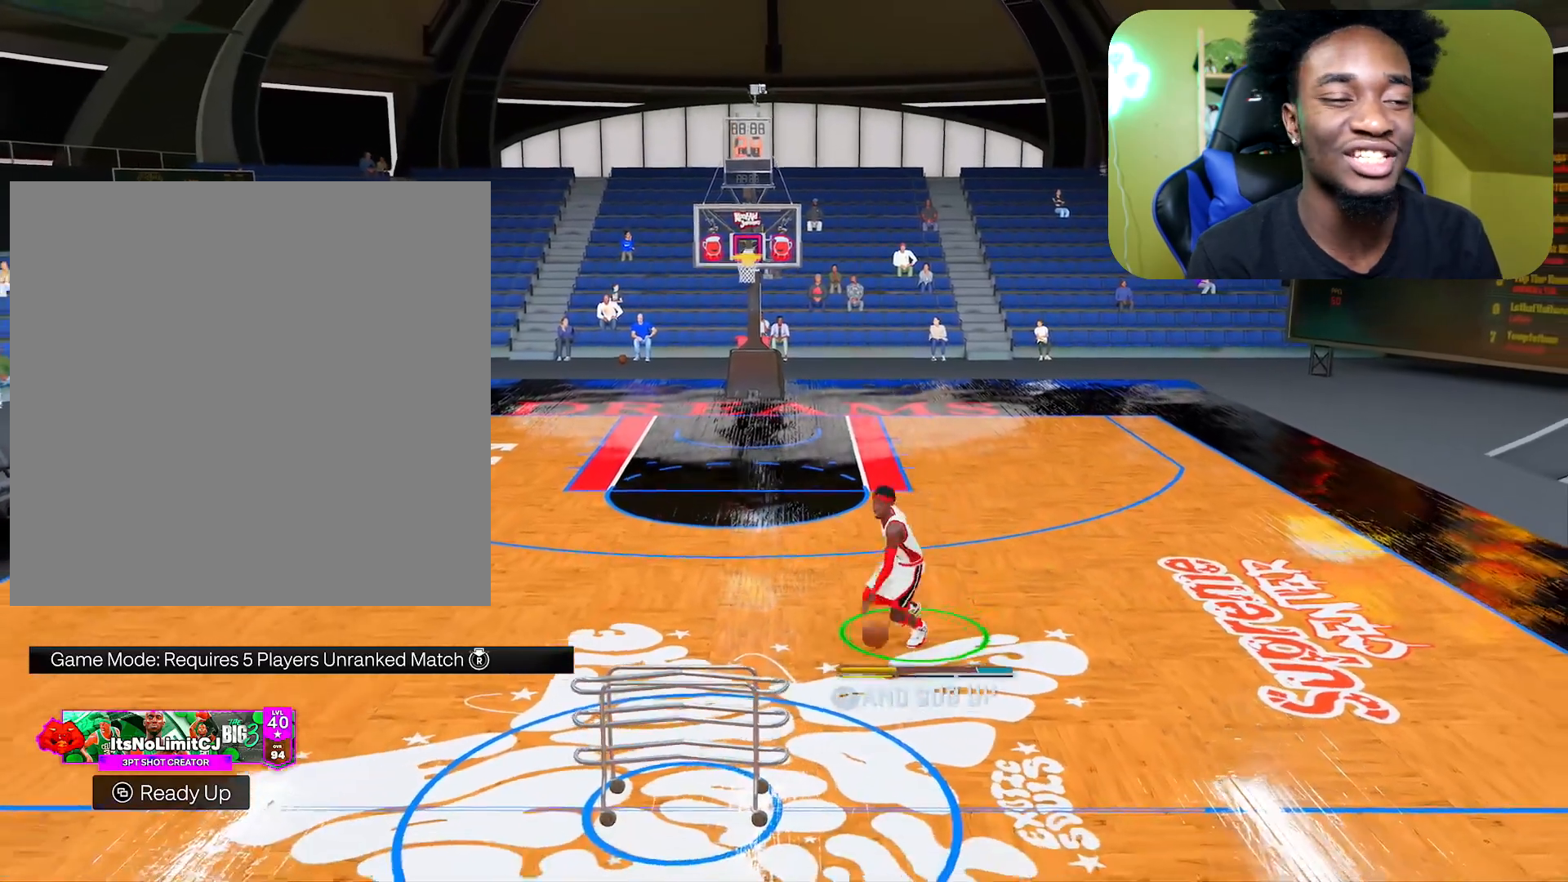
{"buttons": ["R2"], "left_stick": "right", "right_stick": "up", "events": [[100, "right_stick", "up"], [266, "right_stick", "center"], [333, "left_stick", "up-right"], [450, "left_stick", "right"], [450, "right_stick", "up"]]}
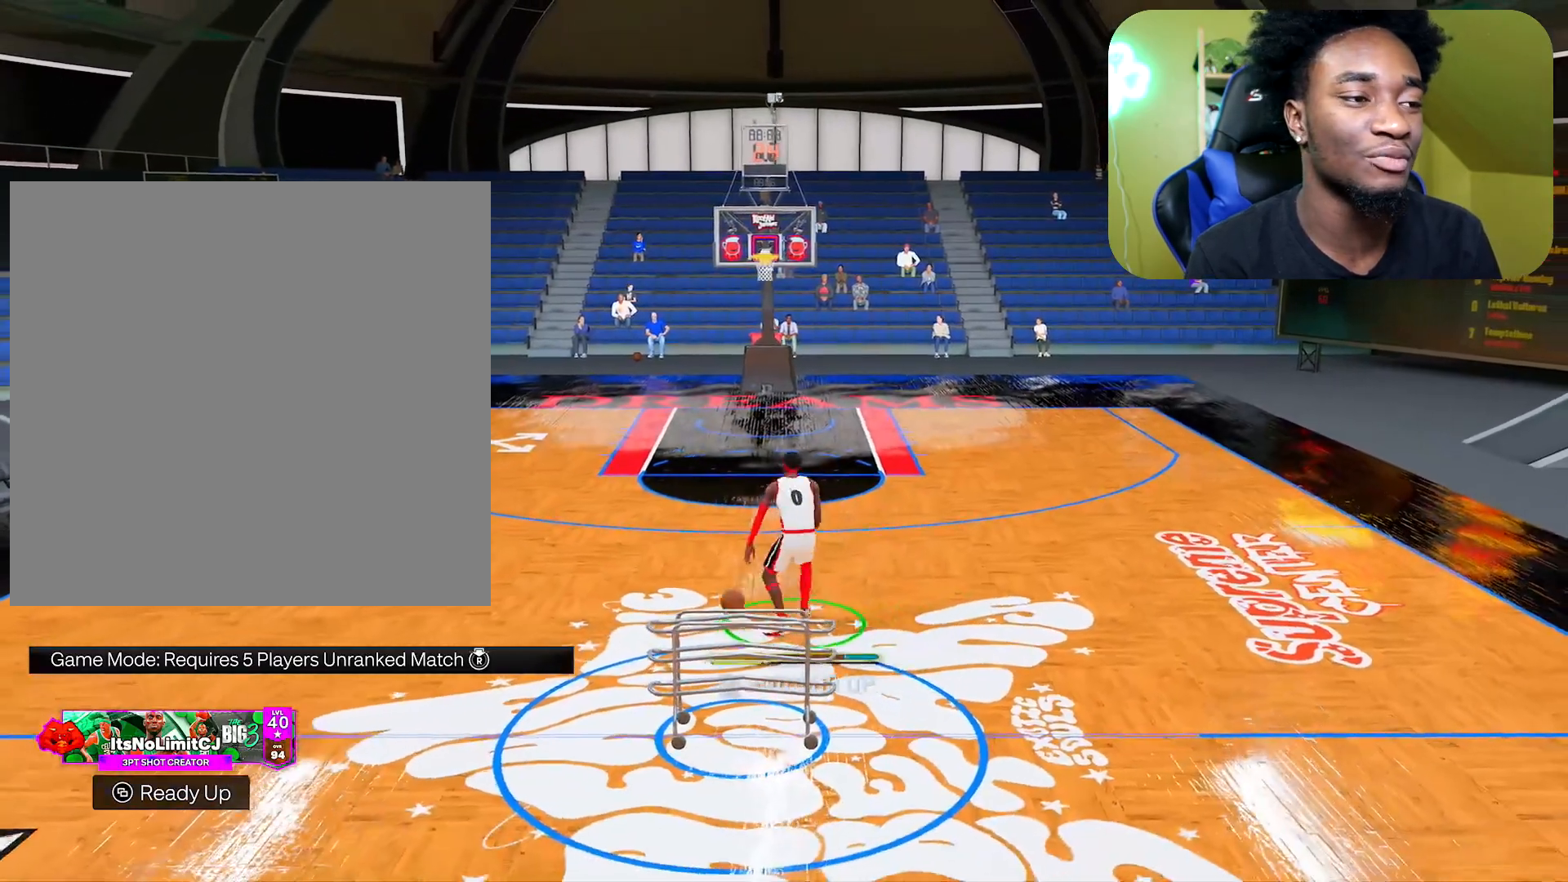
{"buttons": ["R2"], "left_stick": "right", "right_stick": "up", "events": [[67, "left_stick", "left"], [83, "right_stick", "center"], [200, "right_stick", "up"], [334, "right_stick", "center"], [350, "left_stick", "right"], [417, "right_stick", "up"]]}
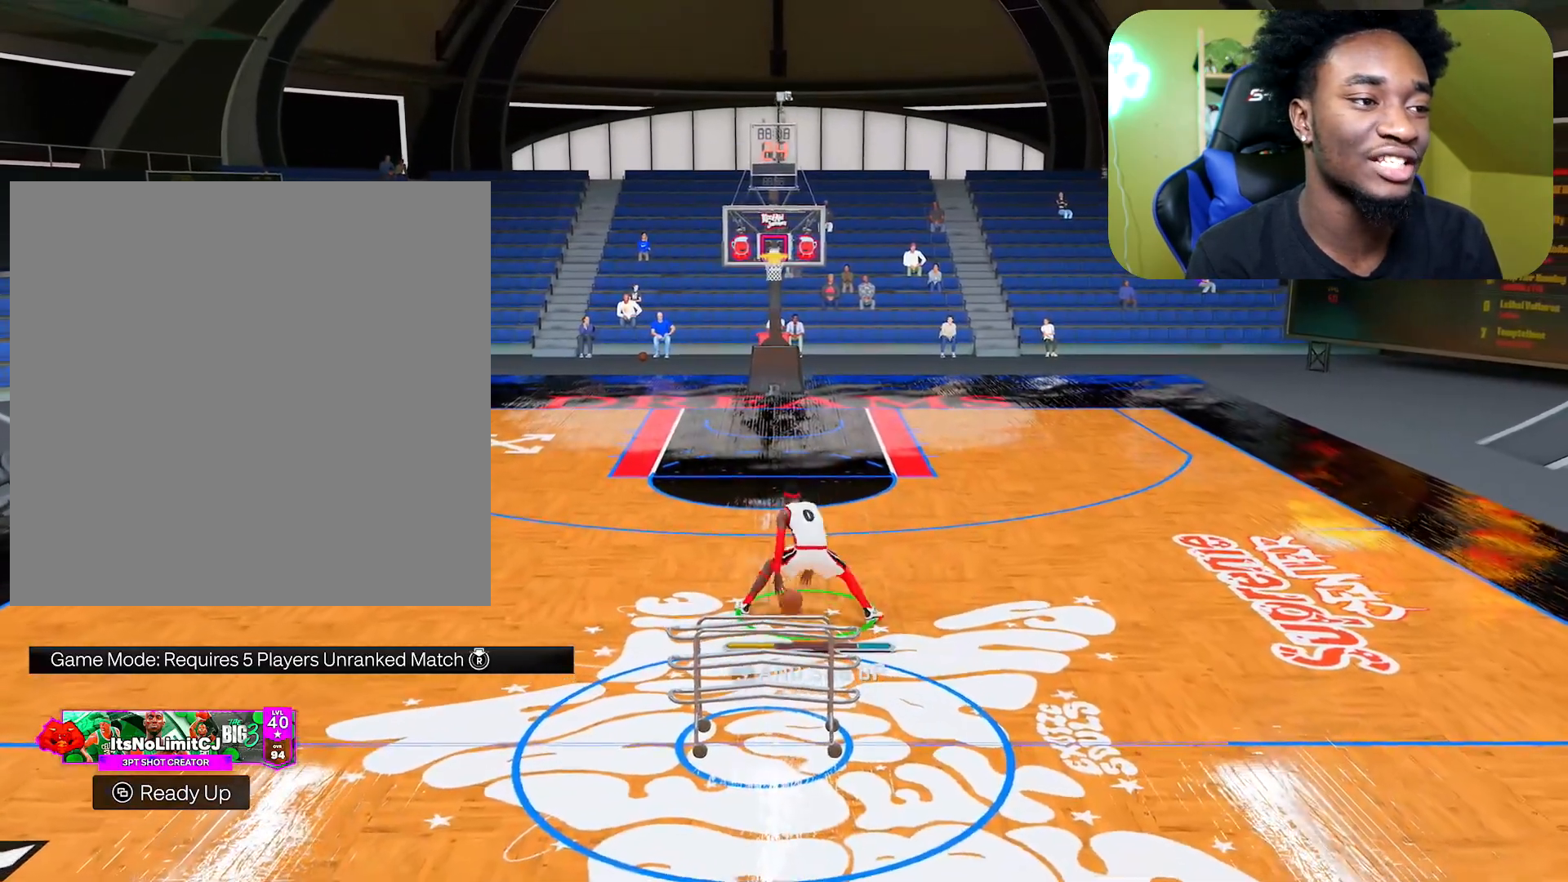
{"buttons": [], "left_stick": "center", "right_stick": "center", "events": [[50, "right_stick", "center"], [116, "left_stick", "left"], [266, "R2", "up"], [300, "left_stick", "center"], [417, "right_stick", "right"], [500, "right_stick", "center"]]}
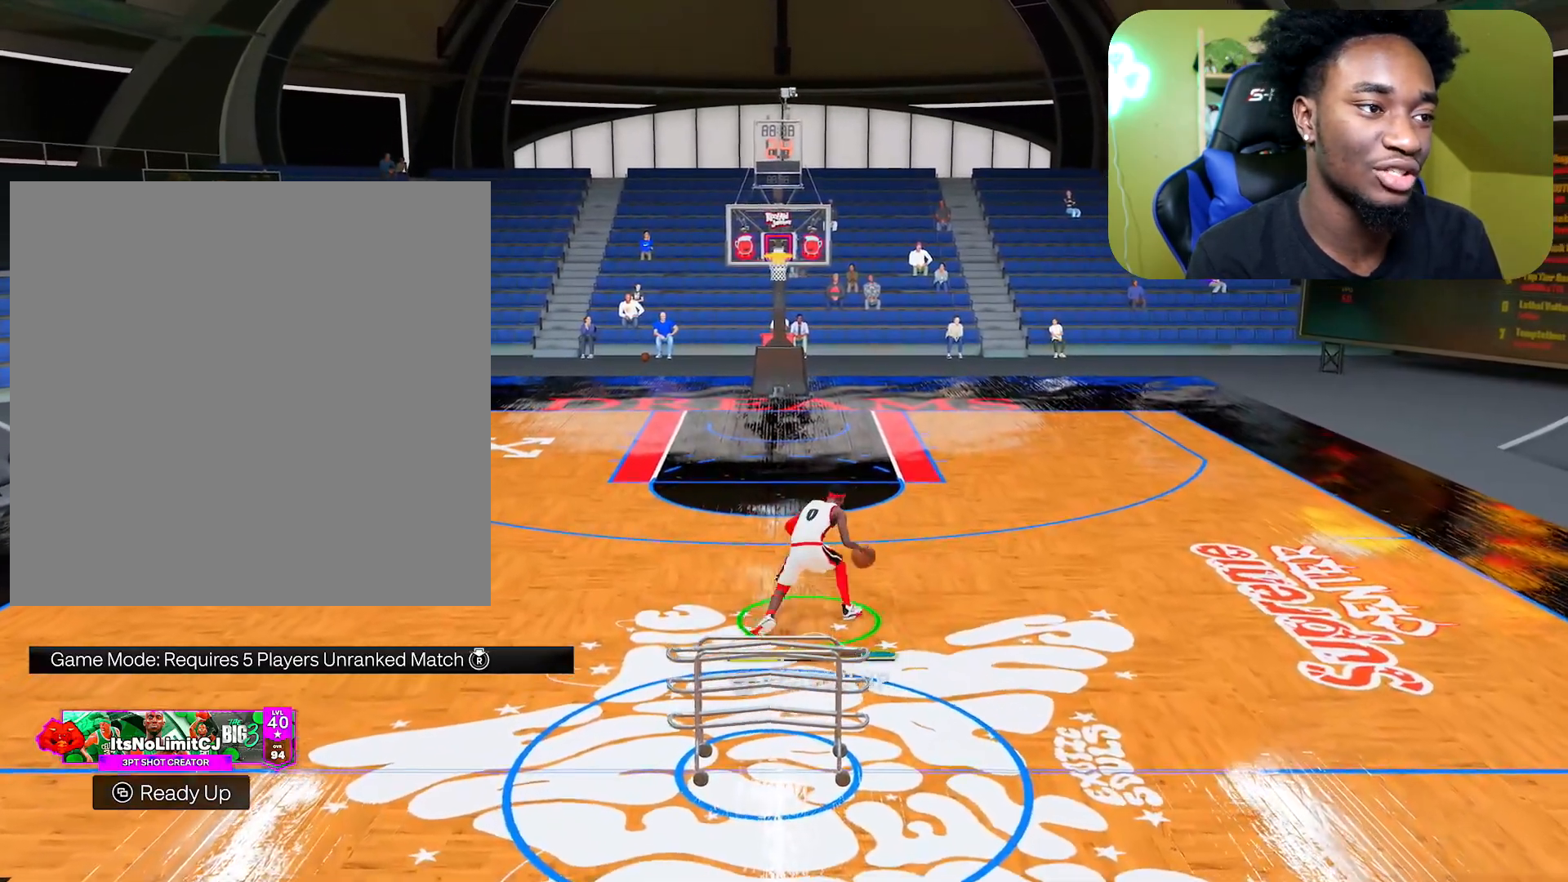
{"buttons": ["R2"], "left_stick": "up-right", "right_stick": "center", "events": [[100, "left_stick", "up-right"], [117, "R2", "down"]]}
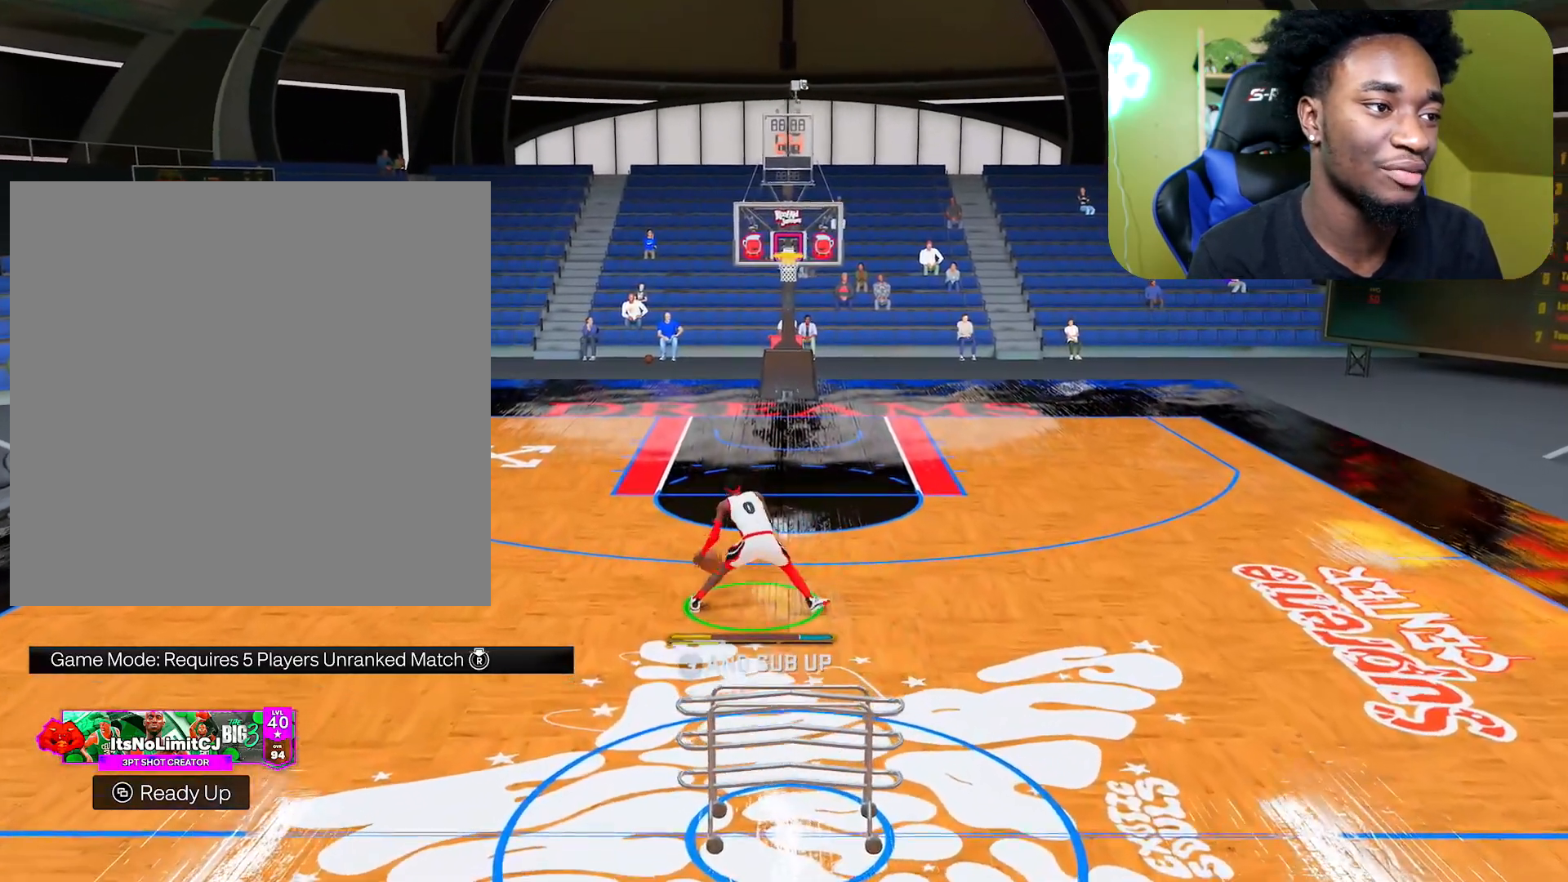
{"buttons": ["R2"], "left_stick": "up", "right_stick": "center", "events": [[433, "left_stick", "up"]]}
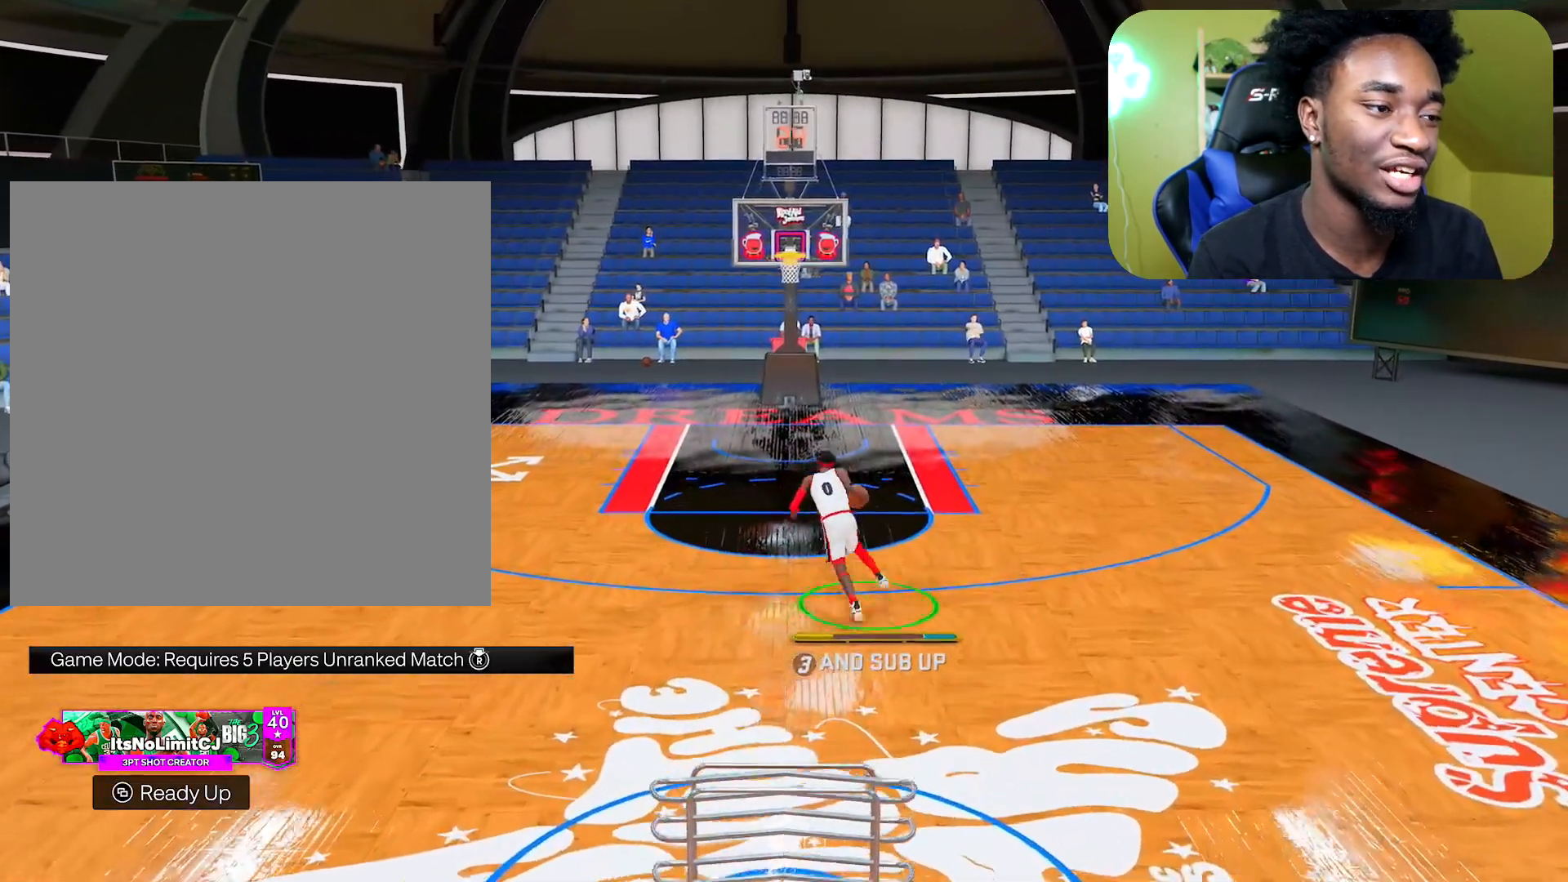
{"buttons": ["R2"], "left_stick": "up", "right_stick": "left", "events": [[33, "right_stick", "left"]]}
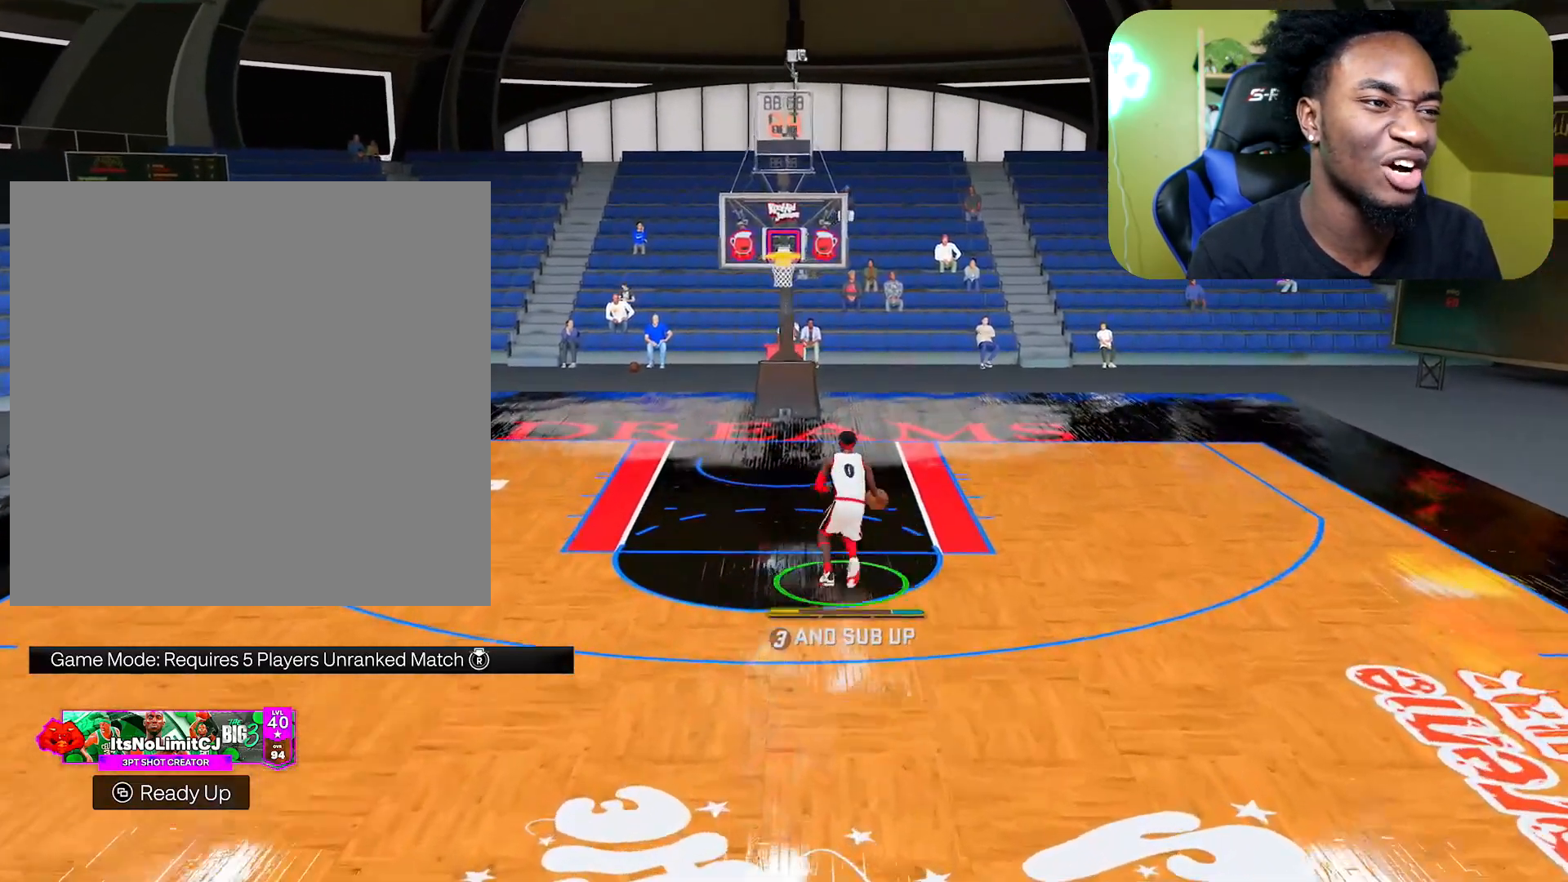
{"buttons": ["R2"], "left_stick": "down-left", "right_stick": "left", "events": [[50, "R3", "down"], [433, "left_stick", "down-left"], [500, "R3", "up"]]}
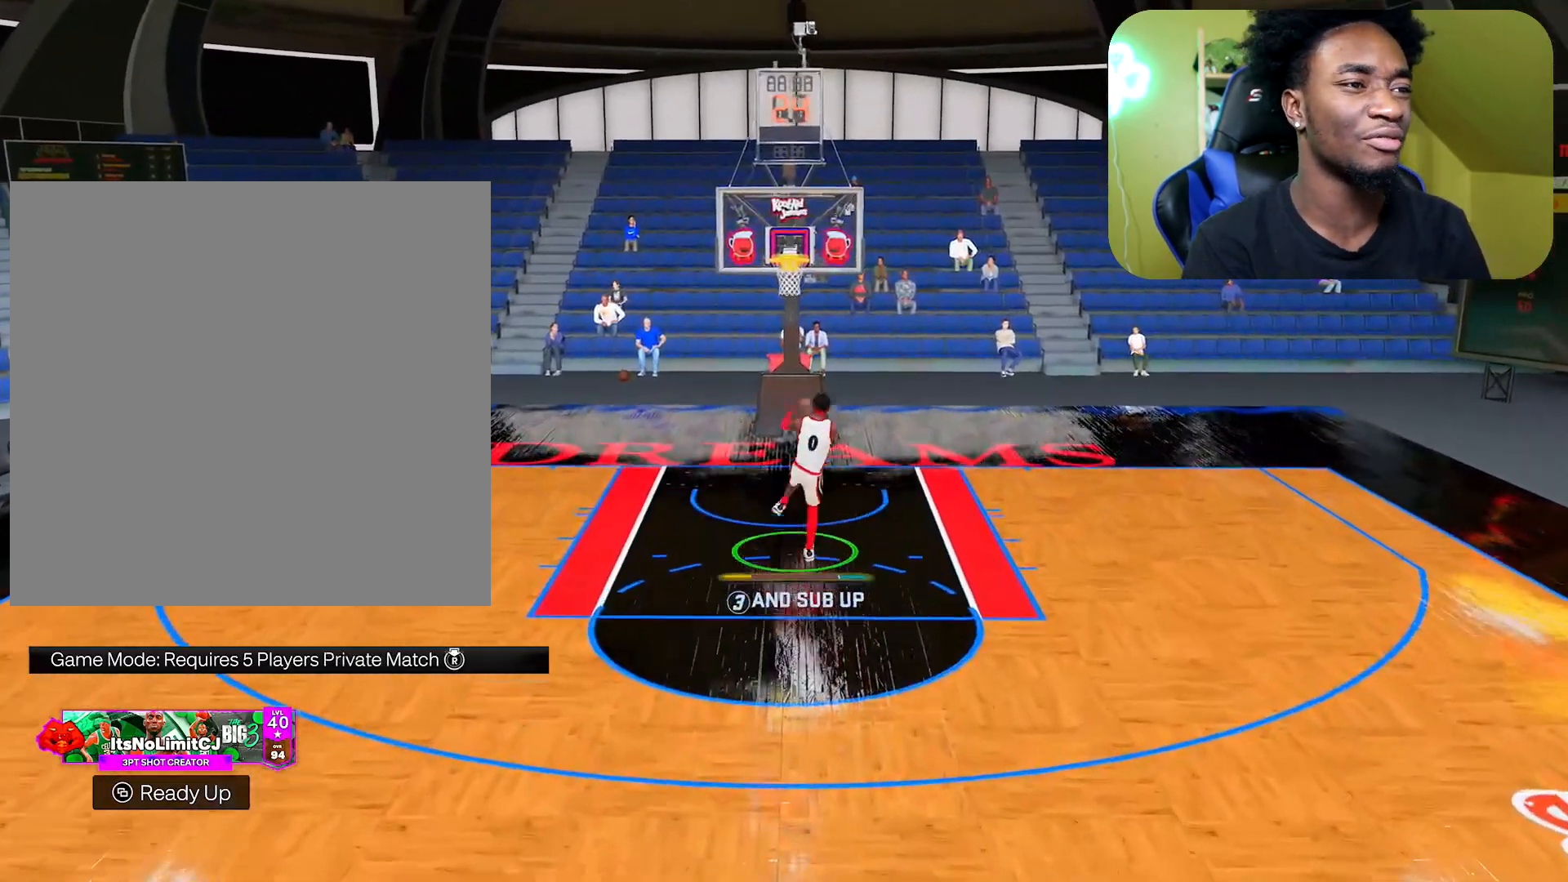
{"buttons": [], "left_stick": "center", "right_stick": "center", "events": [[133, "R2", "up"], [133, "right_stick", "center"], [250, "left_stick", "center"]]}
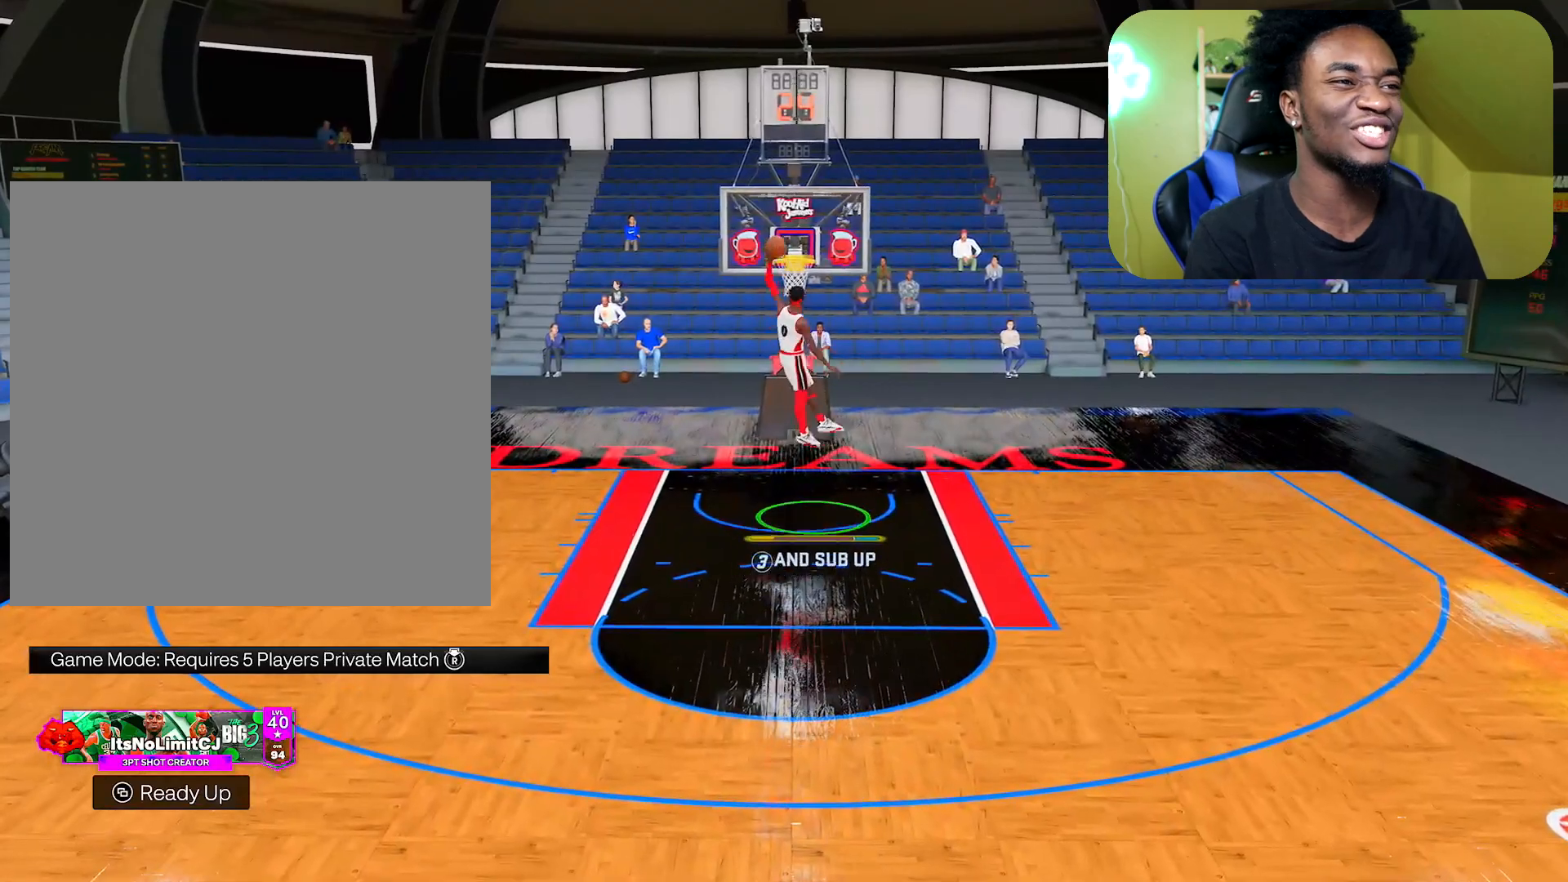
{"buttons": [], "left_stick": "down", "right_stick": "center", "events": [[300, "left_stick", "down"]]}
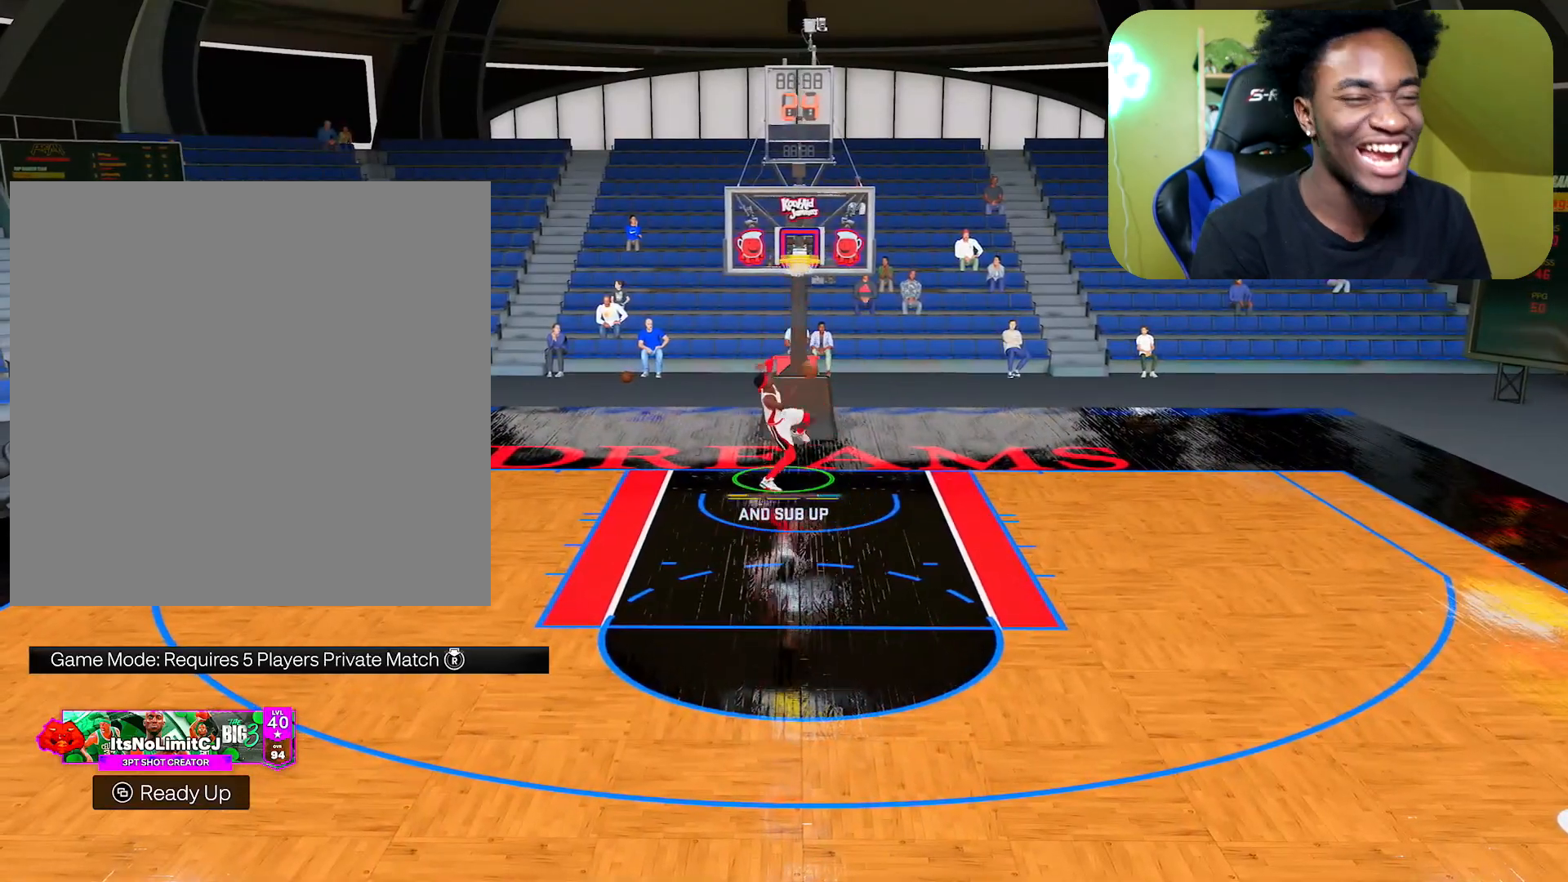
{"buttons": [], "left_stick": "down-right", "right_stick": "center", "events": [[100, "left_stick", "down-right"]]}
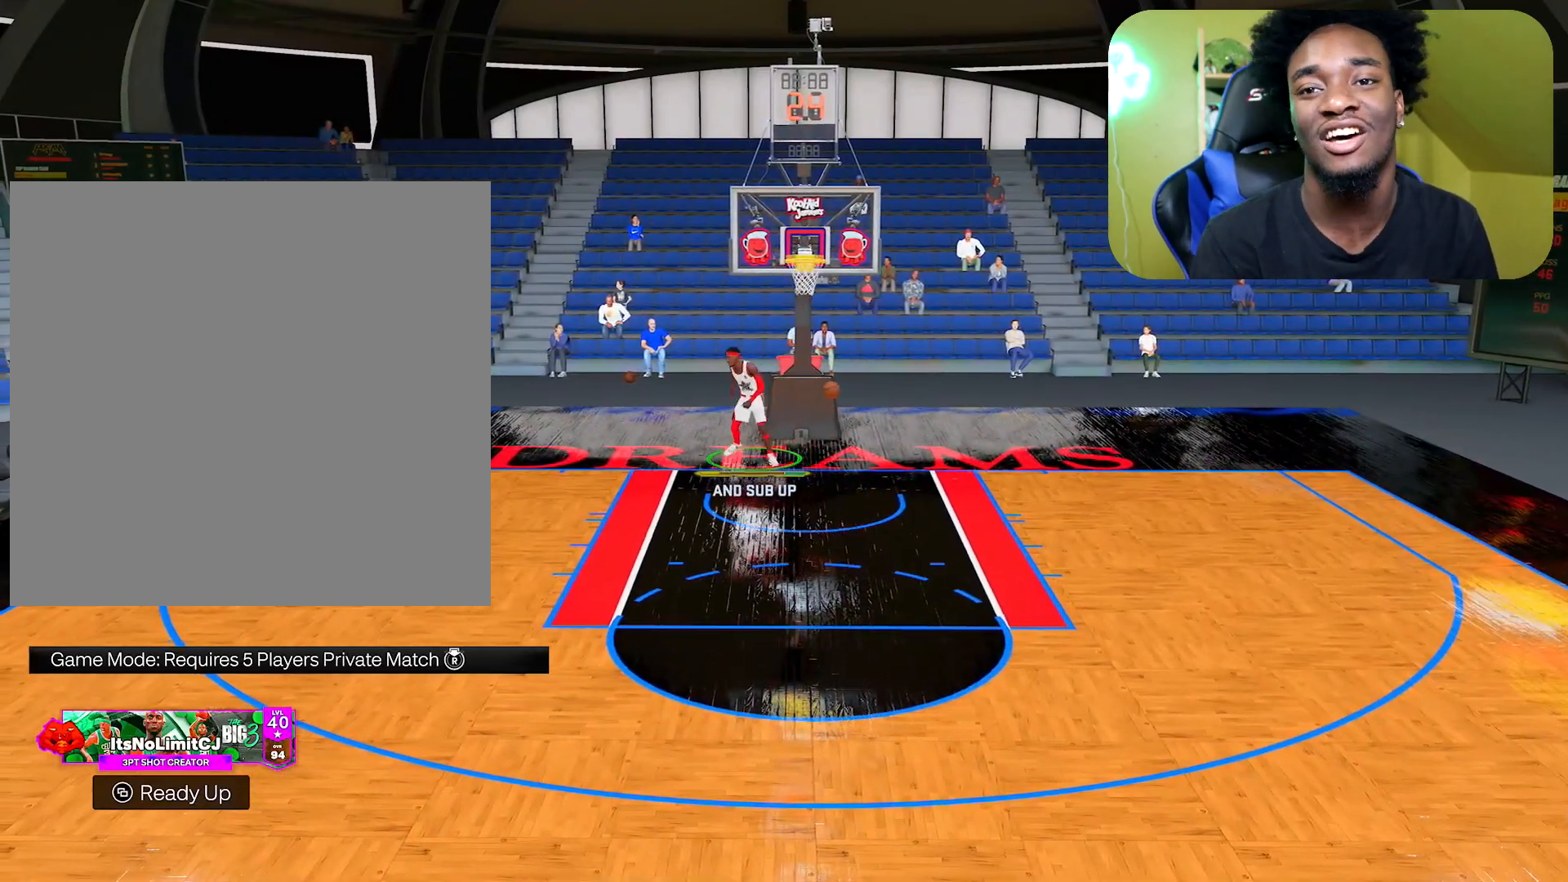
{"buttons": ["R2"], "left_stick": "center", "right_stick": "center", "events": [[333, "R2", "down"], [333, "left_stick", "center"]]}
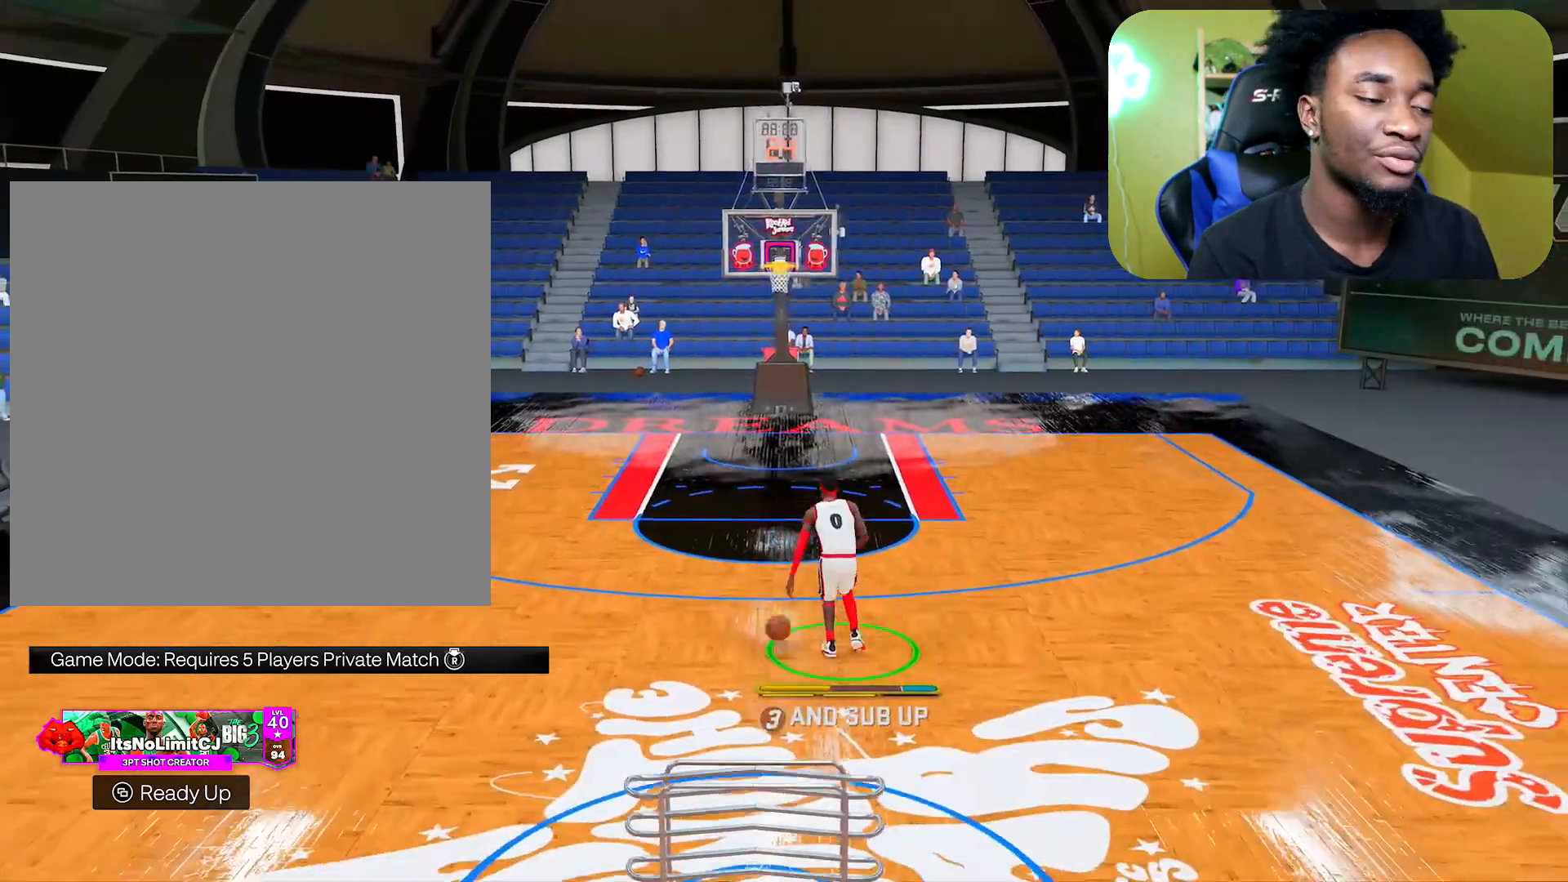
{"buttons": ["R2"], "left_stick": "center", "right_stick": "up", "events": [[117, "right_stick", "up"], [267, "right_stick", "center"], [284, "left_stick", "right"], [434, "right_stick", "up"], [467, "left_stick", "center"]]}
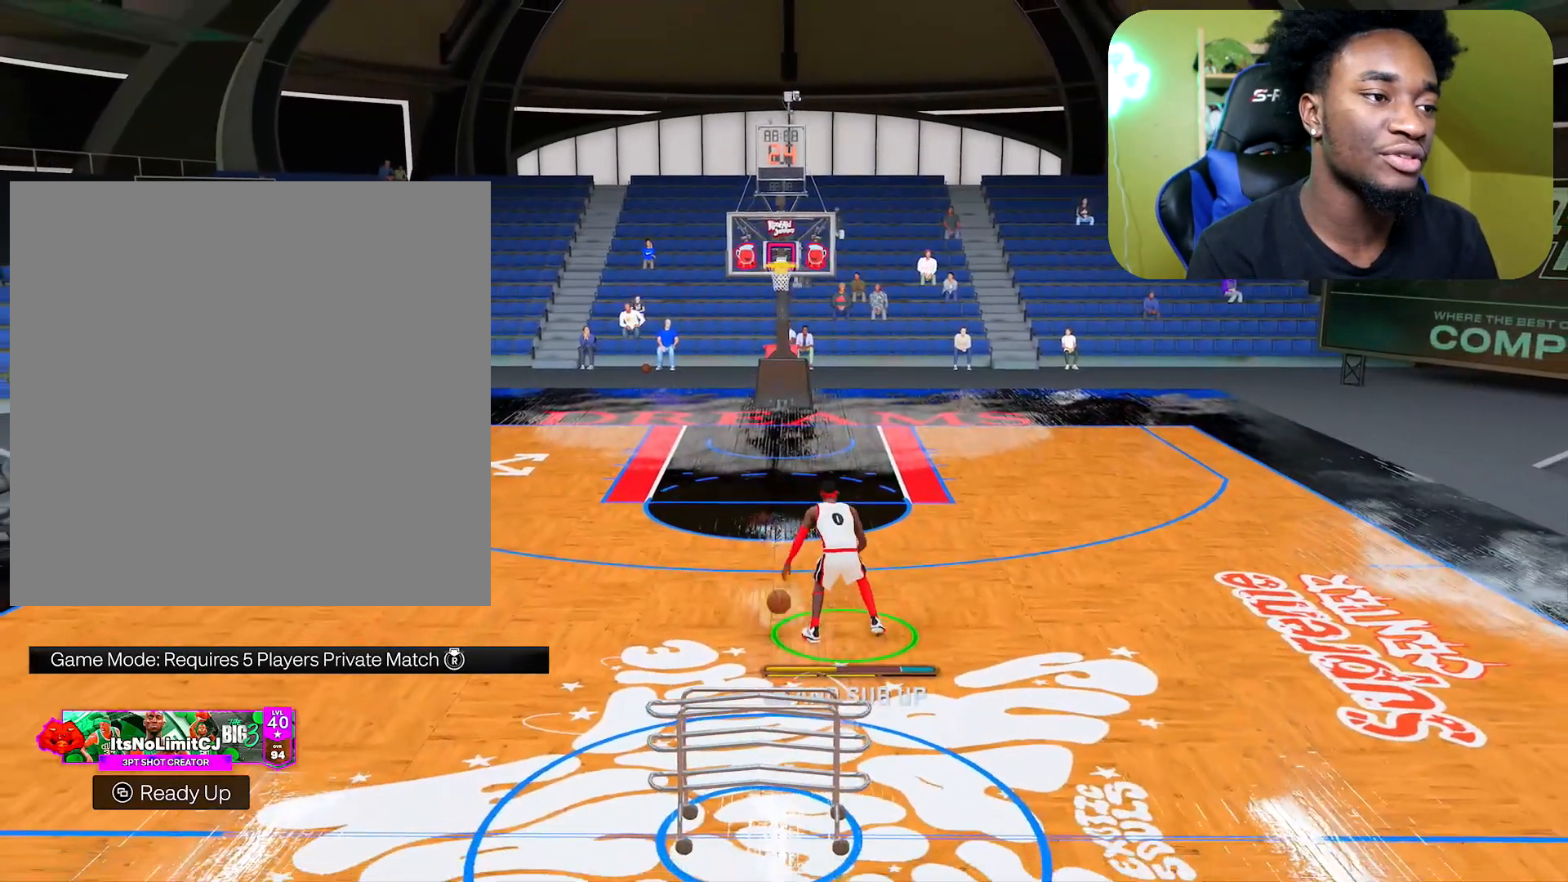
{"buttons": ["R2"], "left_stick": "up-right", "right_stick": "center", "events": [[50, "left_stick", "left"], [100, "right_stick", "center"], [250, "right_stick", "up"], [384, "right_stick", "center"], [400, "left_stick", "up-right"]]}
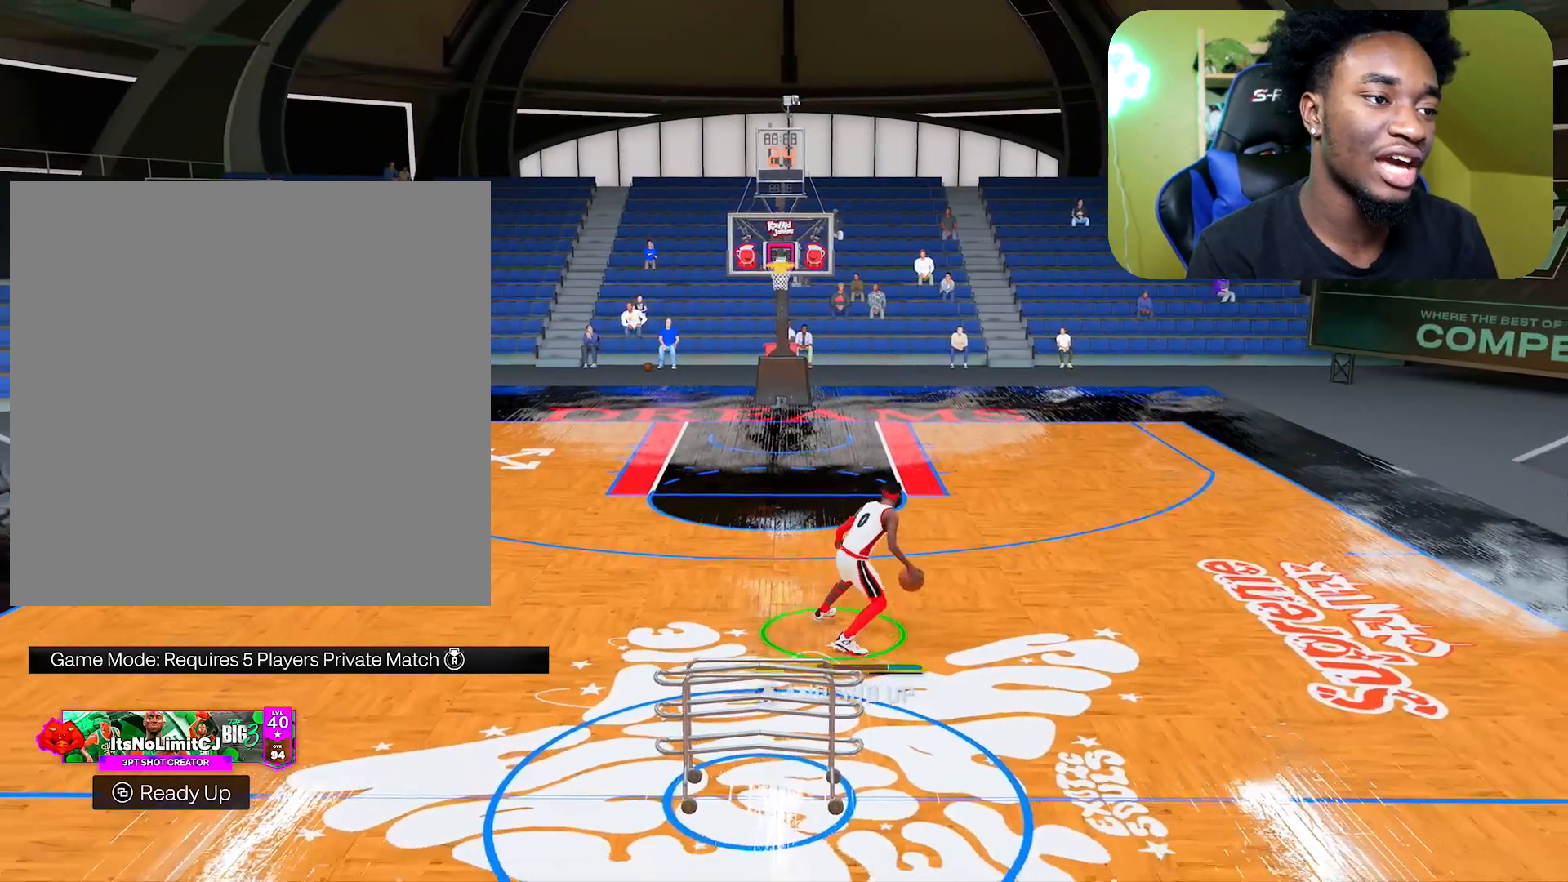
{"buttons": ["R2"], "left_stick": "left", "right_stick": "center", "events": [[34, "right_stick", "up"], [184, "right_stick", "center"], [234, "left_stick", "up-left"], [301, "left_stick", "left"], [317, "right_stick", "up"], [467, "right_stick", "center"]]}
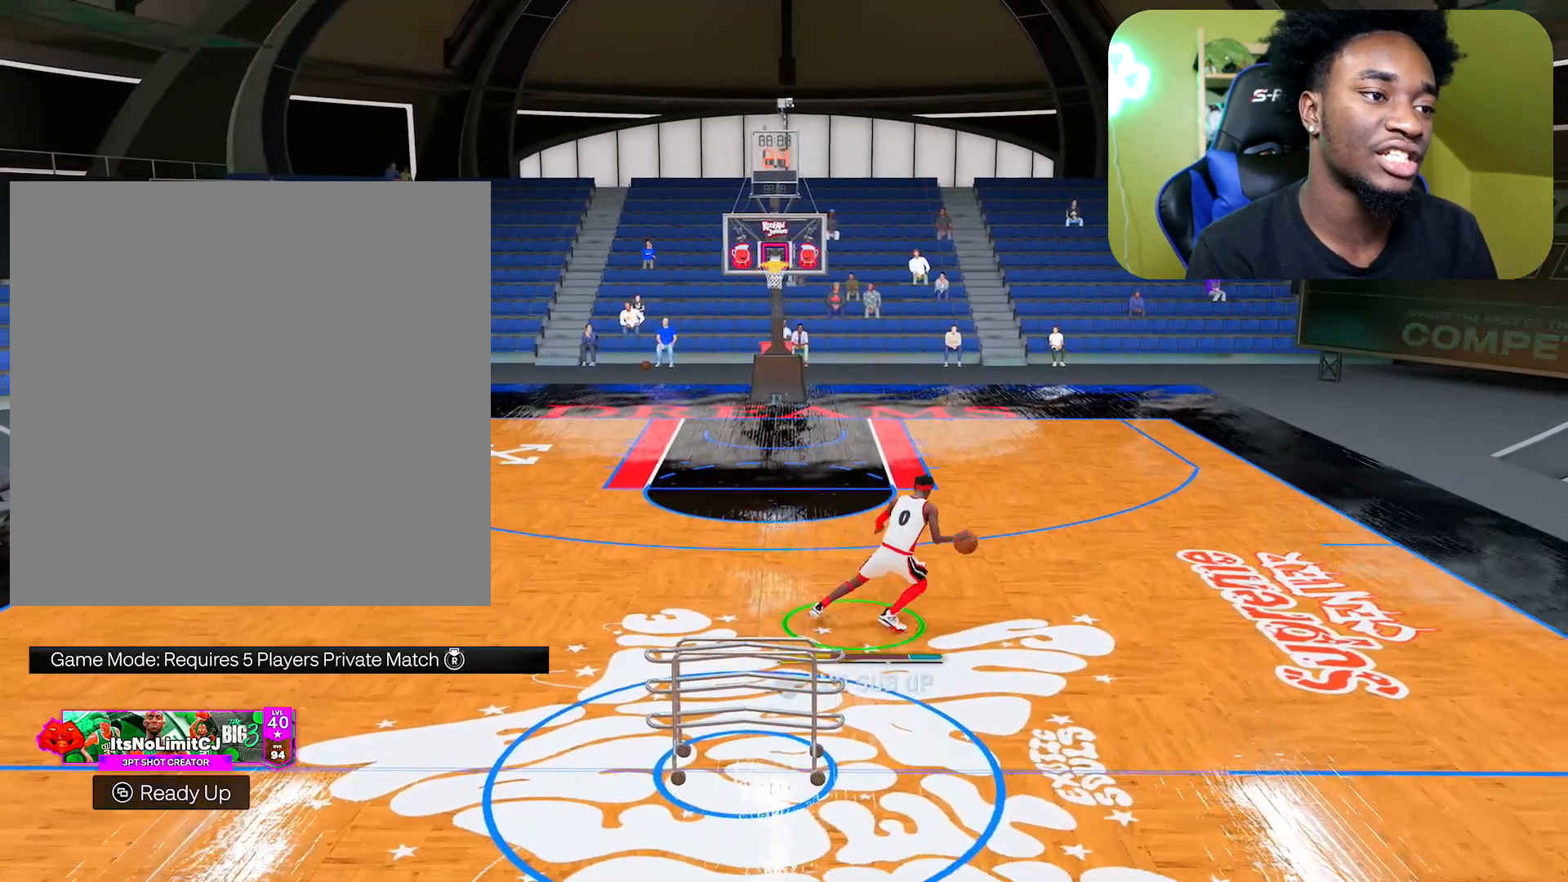
{"buttons": [], "left_stick": "left", "right_stick": "center", "events": [[83, "R2", "up"]]}
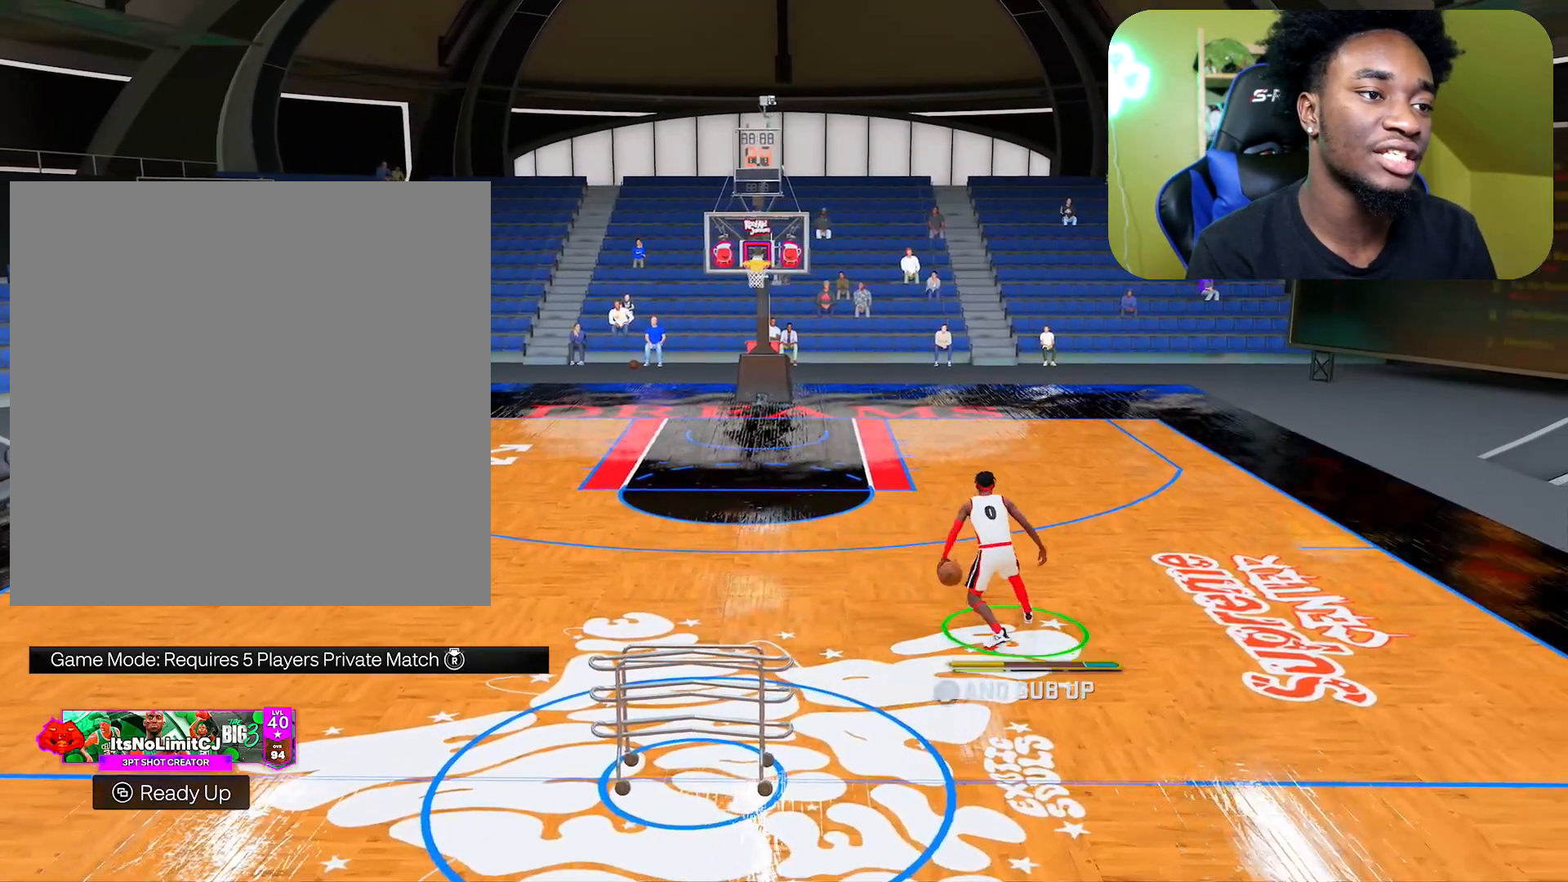
{"buttons": [], "left_stick": "left", "right_stick": "center", "events": []}
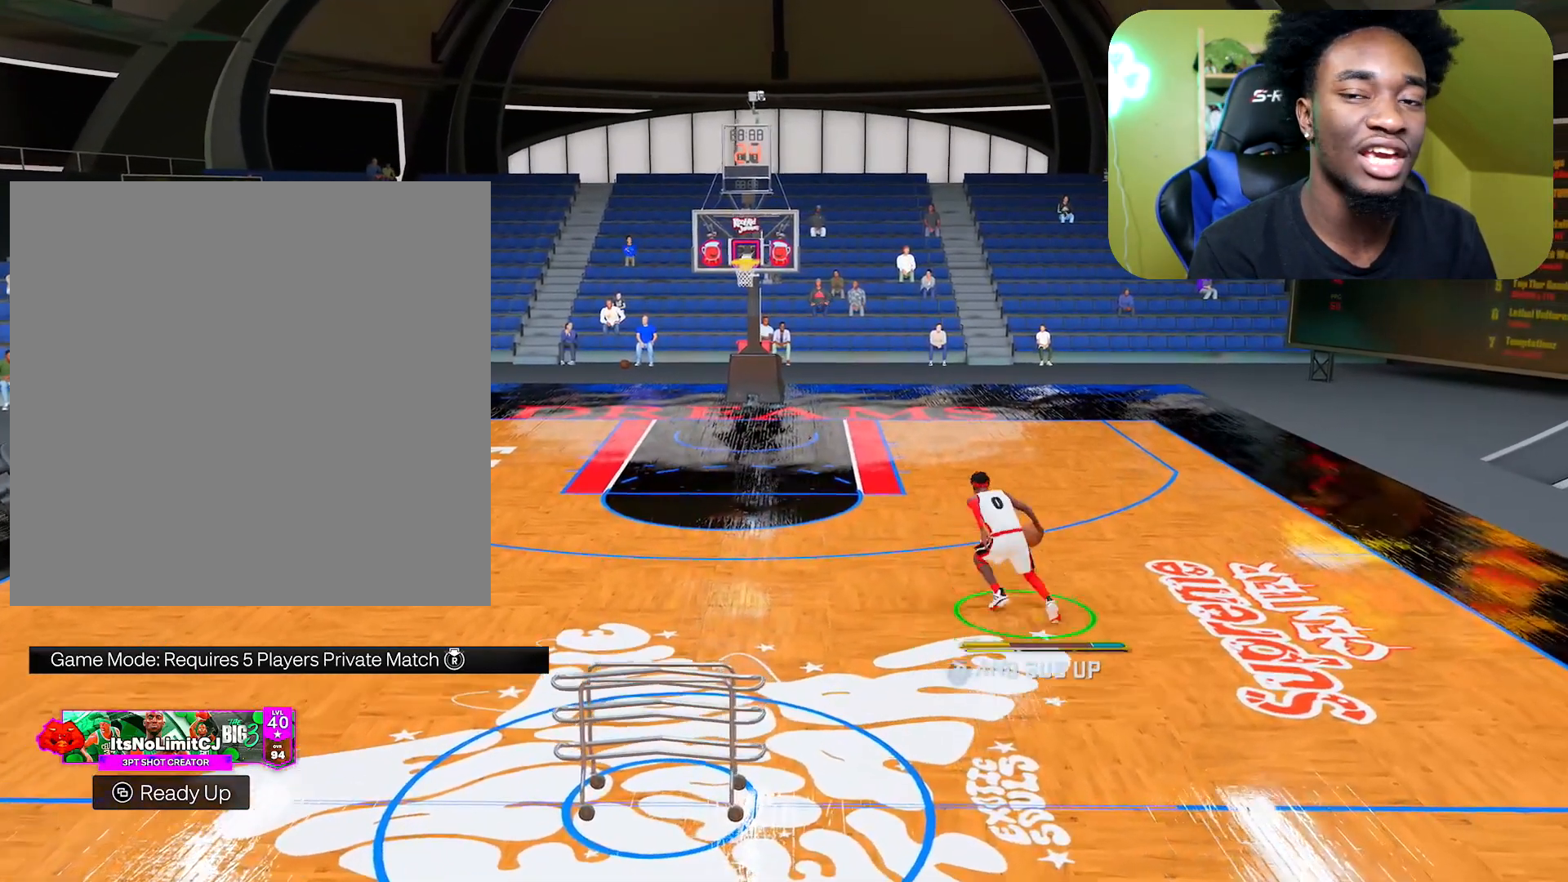
{"buttons": [], "left_stick": "left", "right_stick": "center", "events": []}
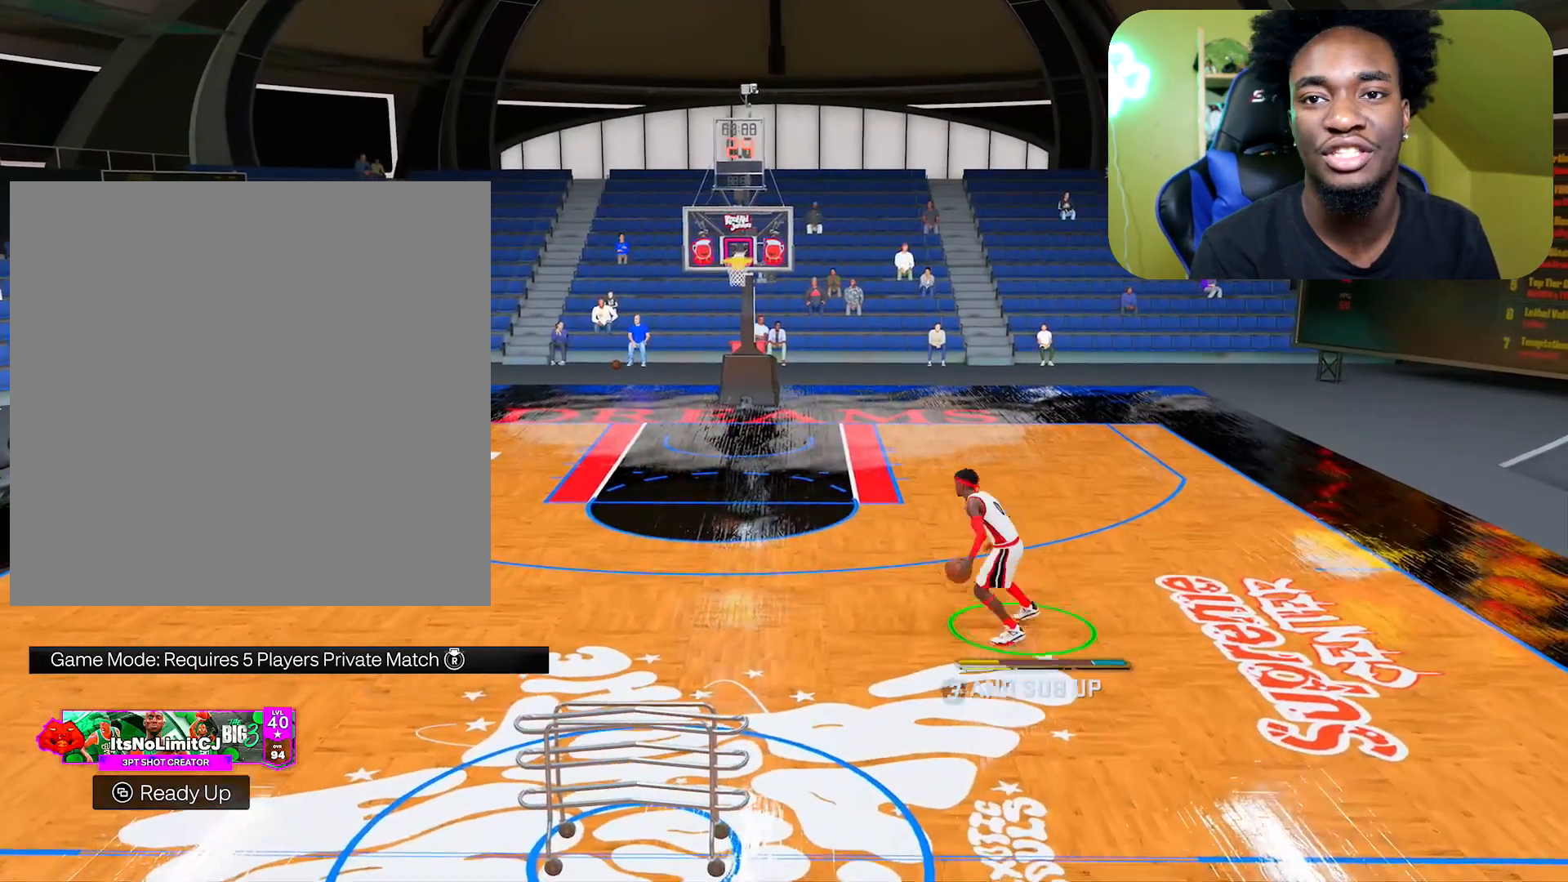
{"buttons": [], "left_stick": "center", "right_stick": "center", "events": [[401, "left_stick", "center"]]}
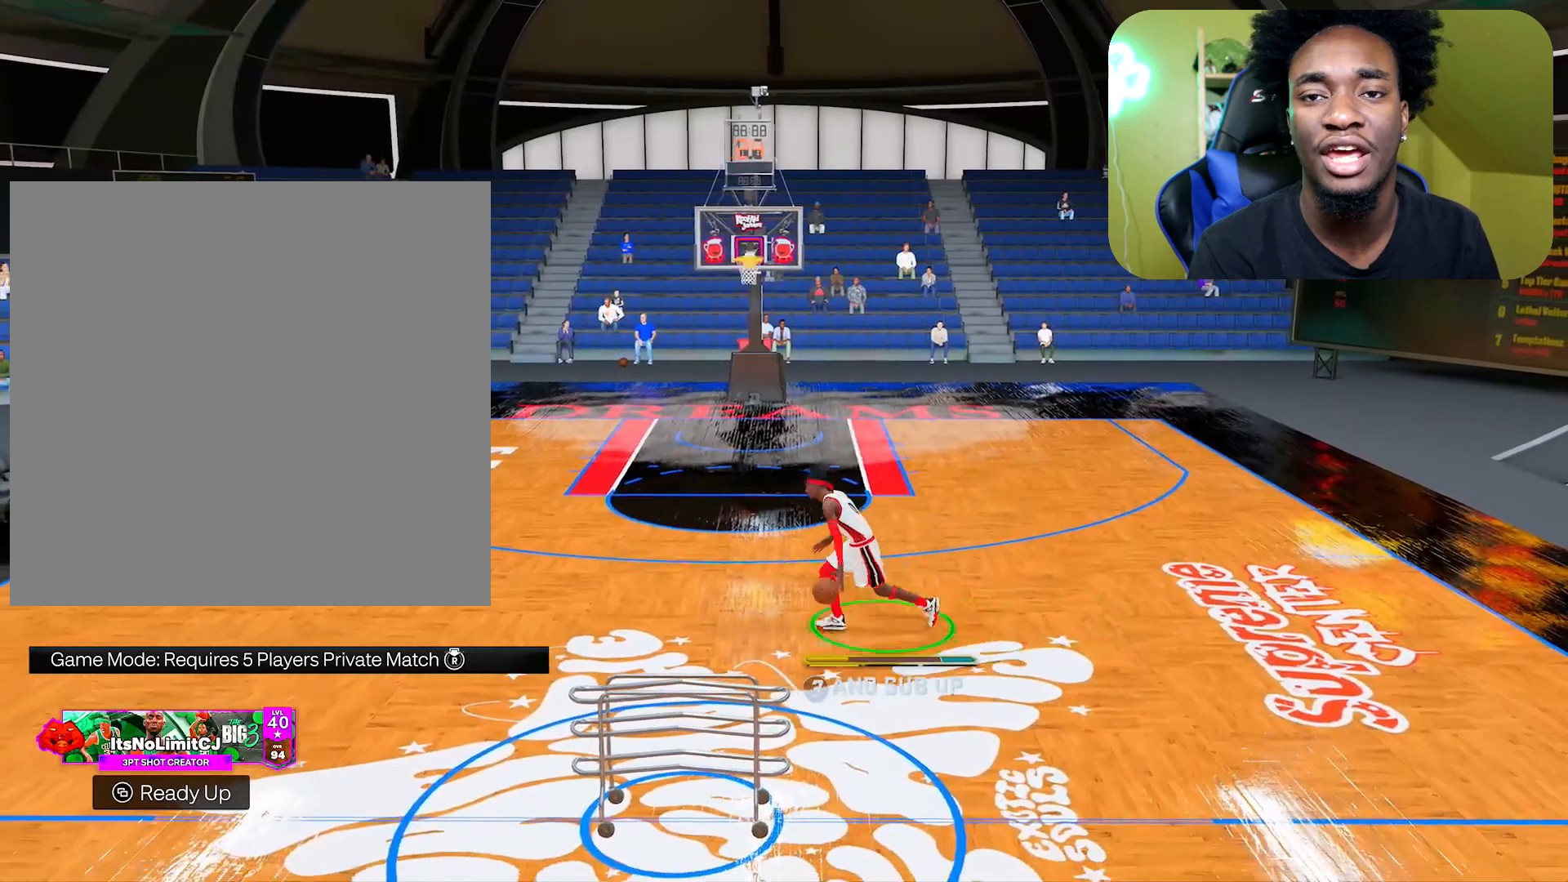
{"buttons": ["R2"], "left_stick": "left", "right_stick": "up", "events": [[217, "R2", "down"], [217, "right_stick", "up"], [233, "left_stick", "left"], [300, "right_stick", "center"], [434, "right_stick", "up"]]}
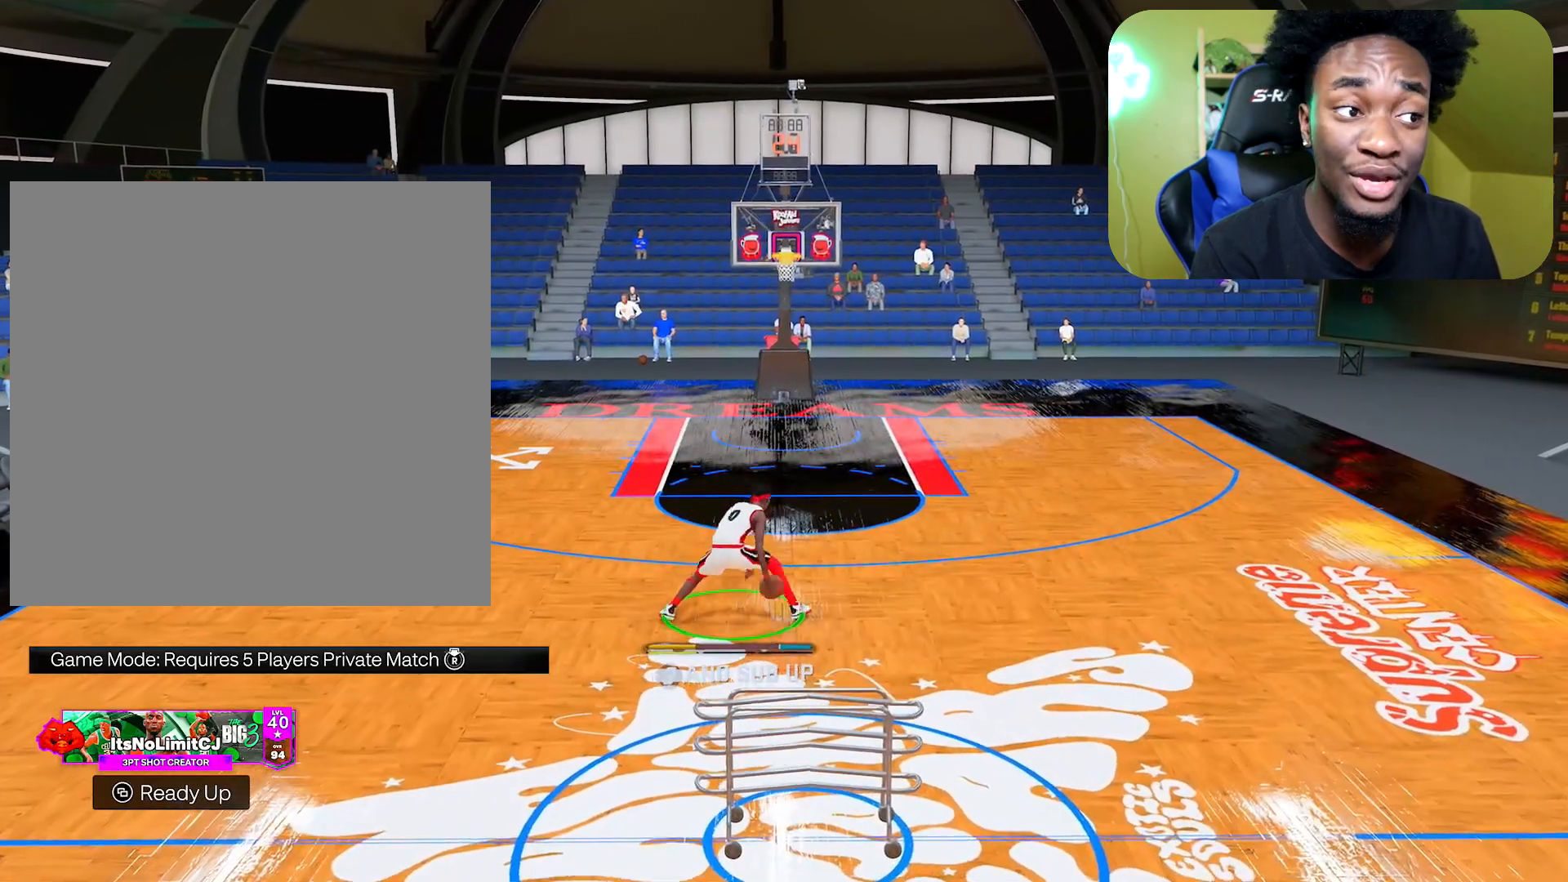
{"buttons": [], "left_stick": "left", "right_stick": "center", "events": [[17, "left_stick", "center"], [67, "left_stick", "right"], [67, "right_stick", "center"], [201, "right_stick", "up"], [334, "right_stick", "center"], [384, "left_stick", "left"], [451, "R2", "up"]]}
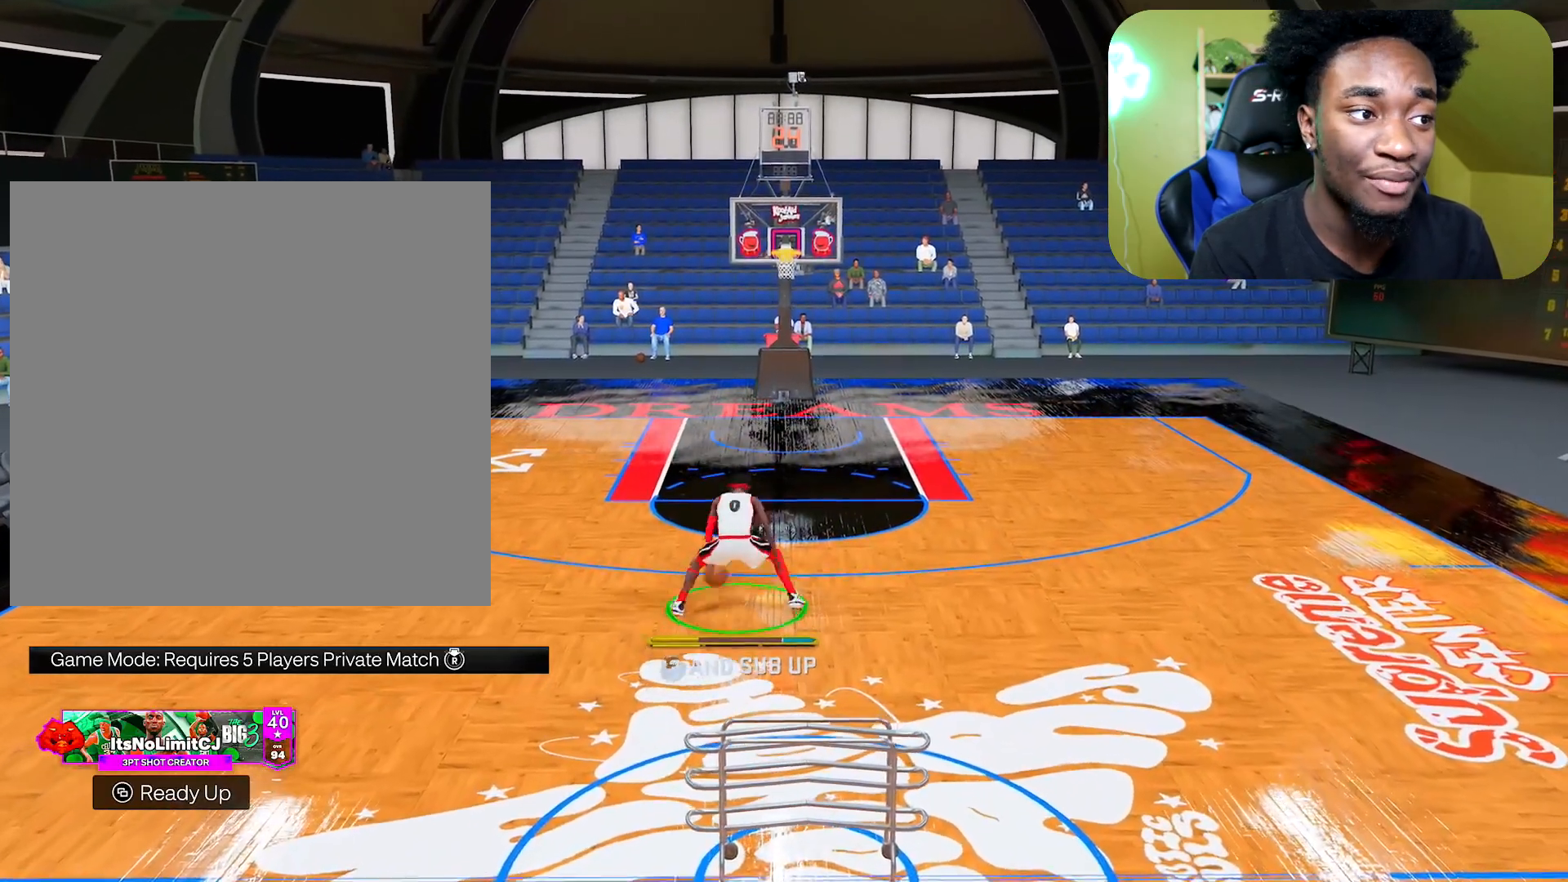
{"buttons": ["R2"], "left_stick": "left", "right_stick": "down-right", "events": [[33, "left_stick", "center"], [50, "right_stick", "left"], [67, "R2", "down"], [117, "right_stick", "down-left"], [183, "left_stick", "right"], [250, "right_stick", "center"], [350, "right_stick", "down-right"], [384, "left_stick", "center"], [450, "left_stick", "left"]]}
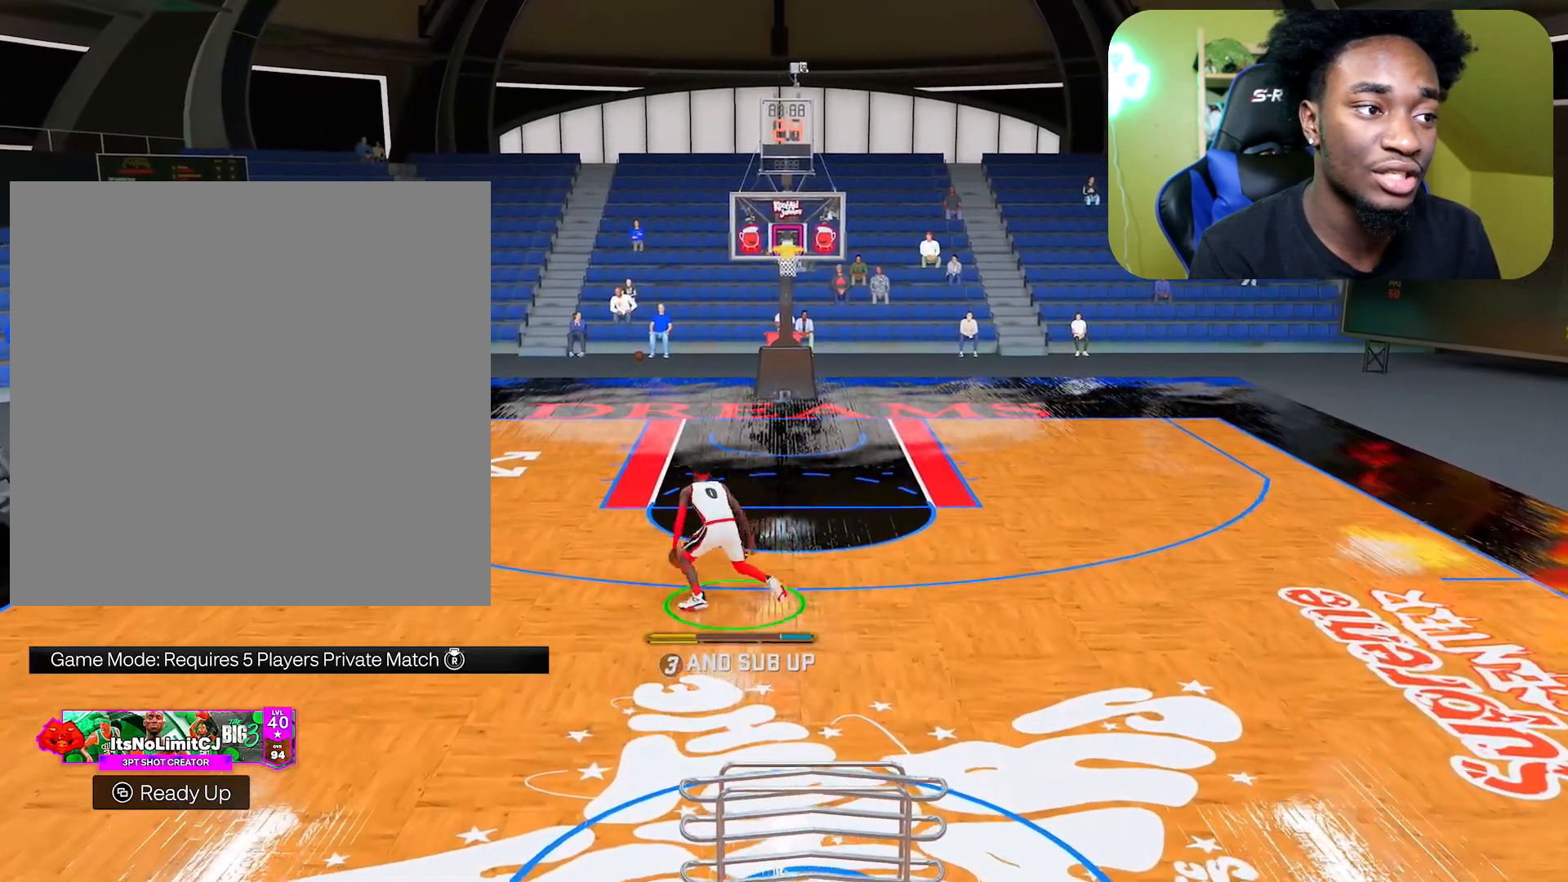
{"buttons": ["R2"], "left_stick": "up-left", "right_stick": "center", "events": [[17, "right_stick", "center"], [201, "left_stick", "up-left"]]}
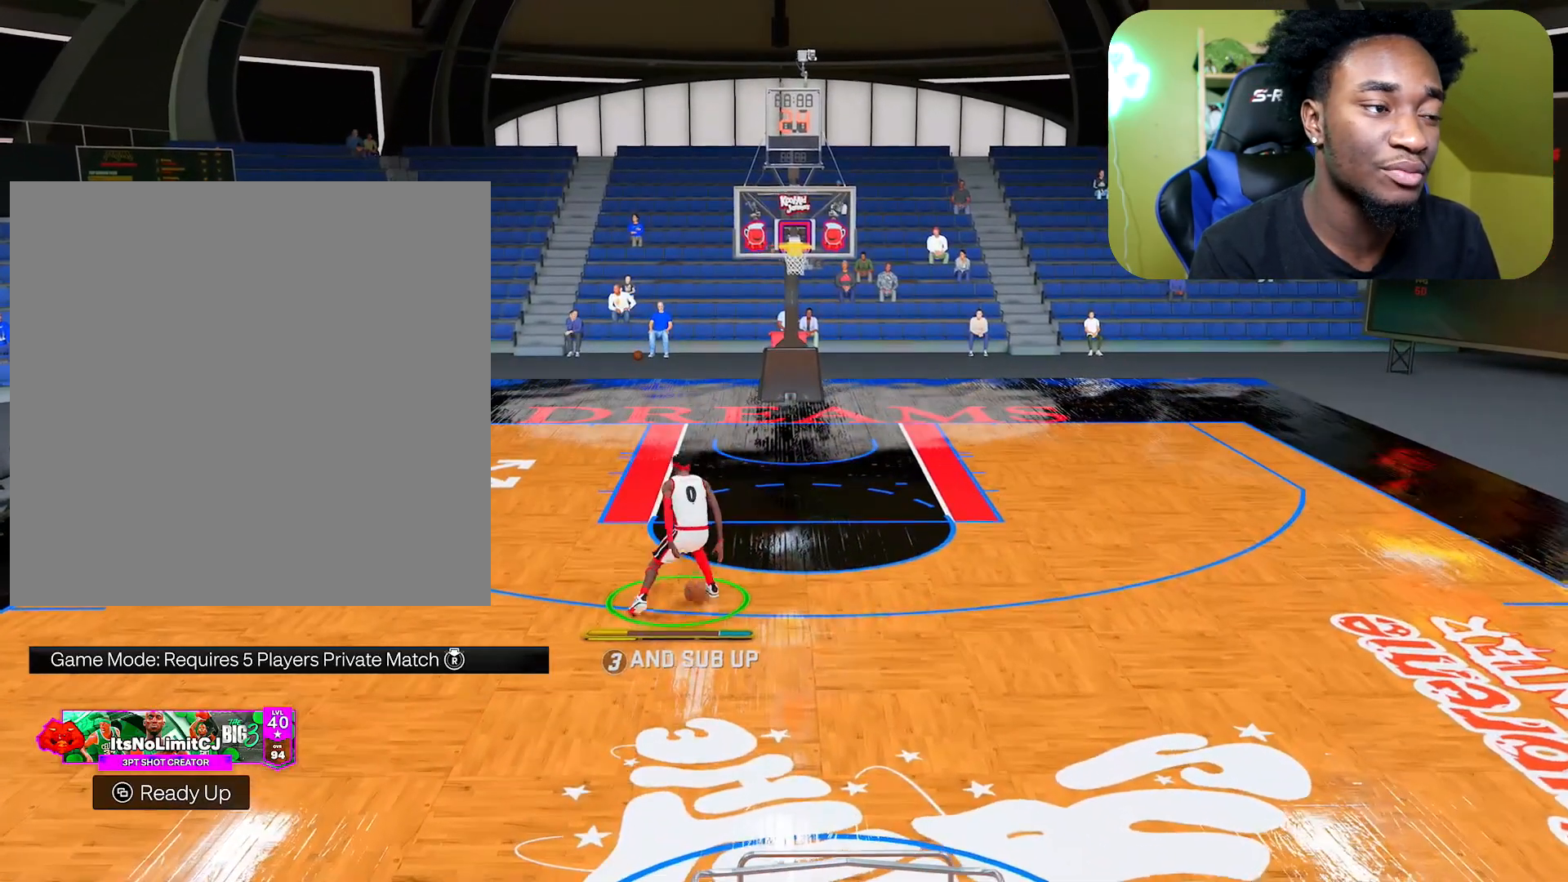
{"buttons": ["R2"], "left_stick": "up", "right_stick": "center", "events": [[467, "left_stick", "up"]]}
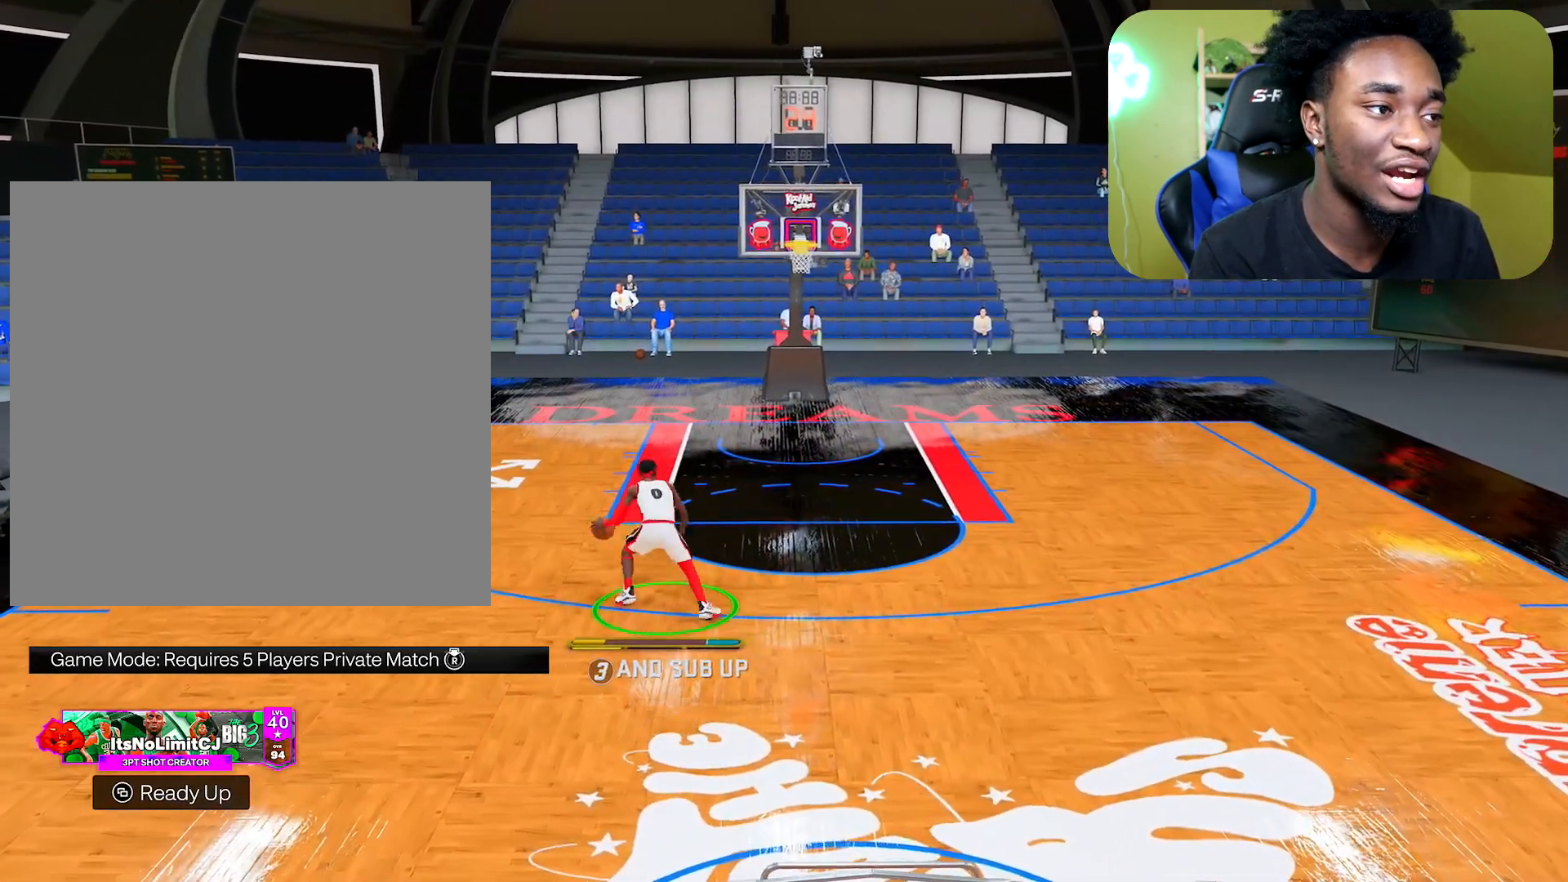
{"buttons": ["R2", "R3"], "left_stick": "up", "right_stick": "right", "events": [[150, "right_stick", "up-right"], [384, "R3", "down"], [384, "right_stick", "right"]]}